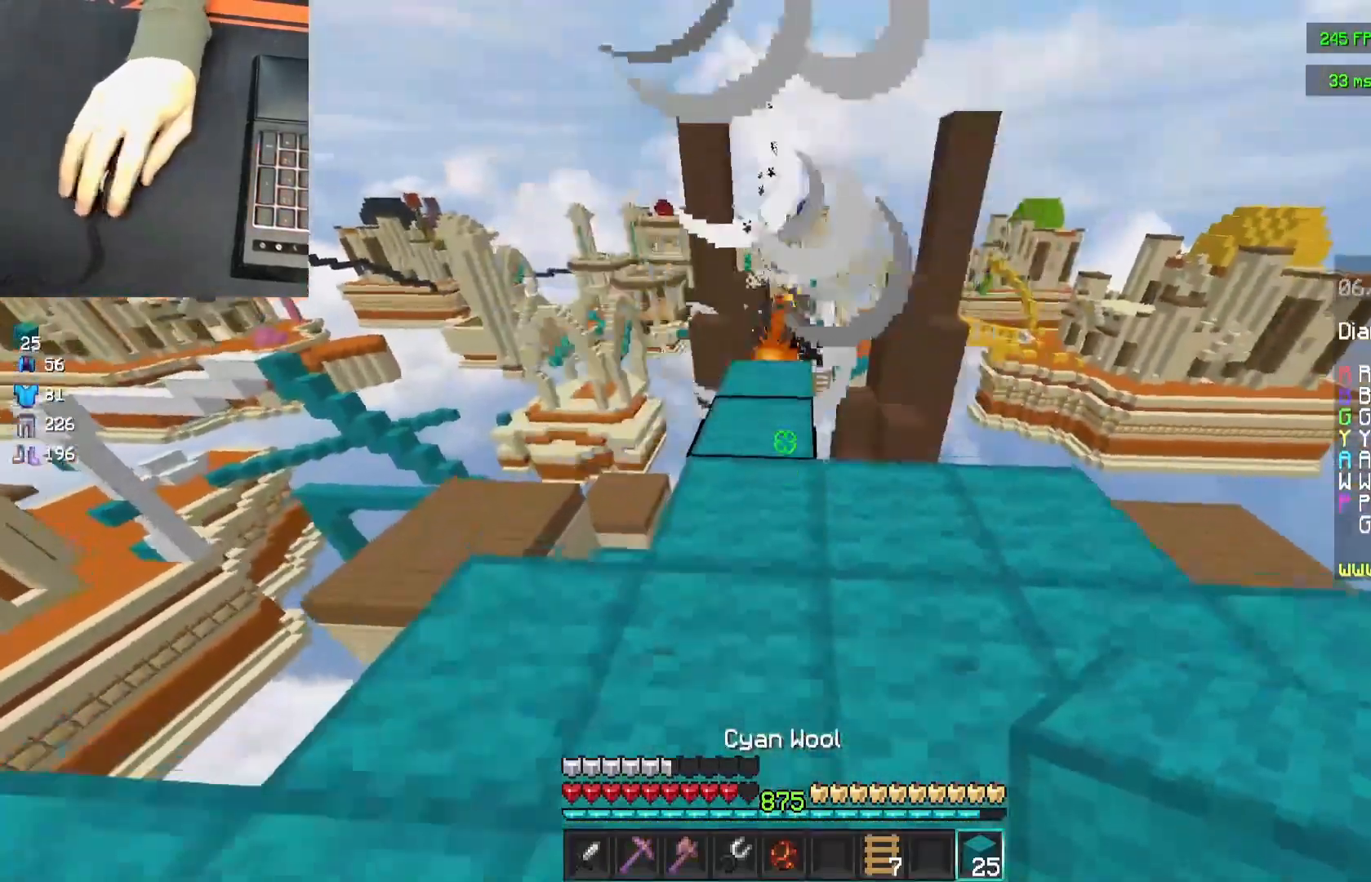
Gameplay with keyboard and mouse; each line is a JSON object with the keys and mouse buttons held at the frame after it. "events" lists presses ("down") and releases ("up") of "a", "d", "s", "space", "w", "mouse_left" and "mouse_right" between this image and that frame as [ms after this image, input, new state], when the widget could be followed in between. "mouse_left", "mouse_right" = the "left", "right" buttons of the "mouse" list. No other keys are recorded. Fast repeated clicks can show as one long hold. Mouse movement is not recorded.
{"keys": ["w"], "mouse": [], "events": [[67, "mouse_left", "down"], [217, "mouse_left", "up"]]}
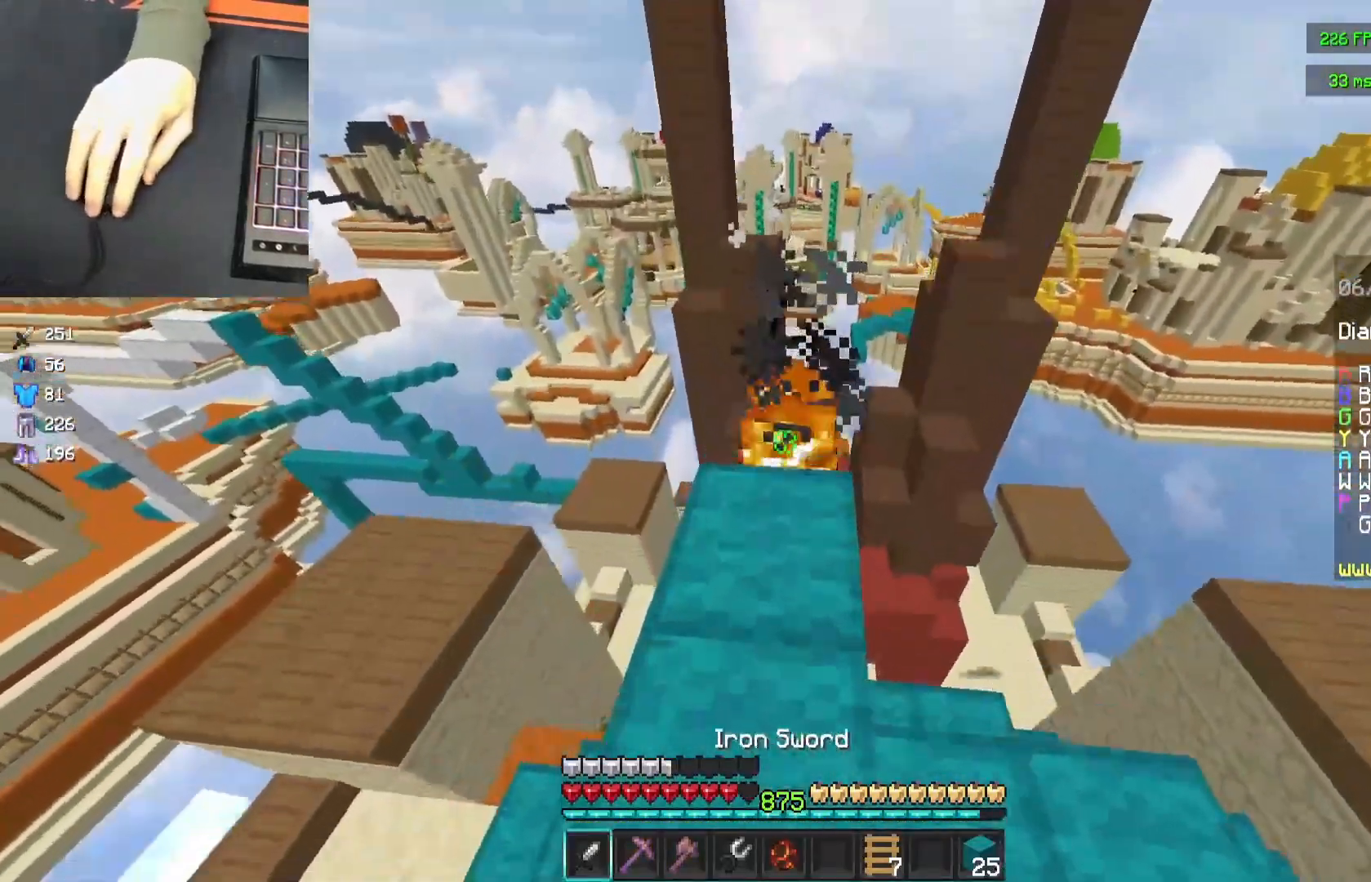
{"keys": ["w"], "mouse": [], "events": [[33, "mouse_left", "down"], [150, "mouse_left", "up"], [200, "mouse_left", "down"], [267, "mouse_left", "up"], [267, "w", "up"], [300, "mouse_left", "down"], [400, "mouse_left", "up"], [467, "w", "down"]]}
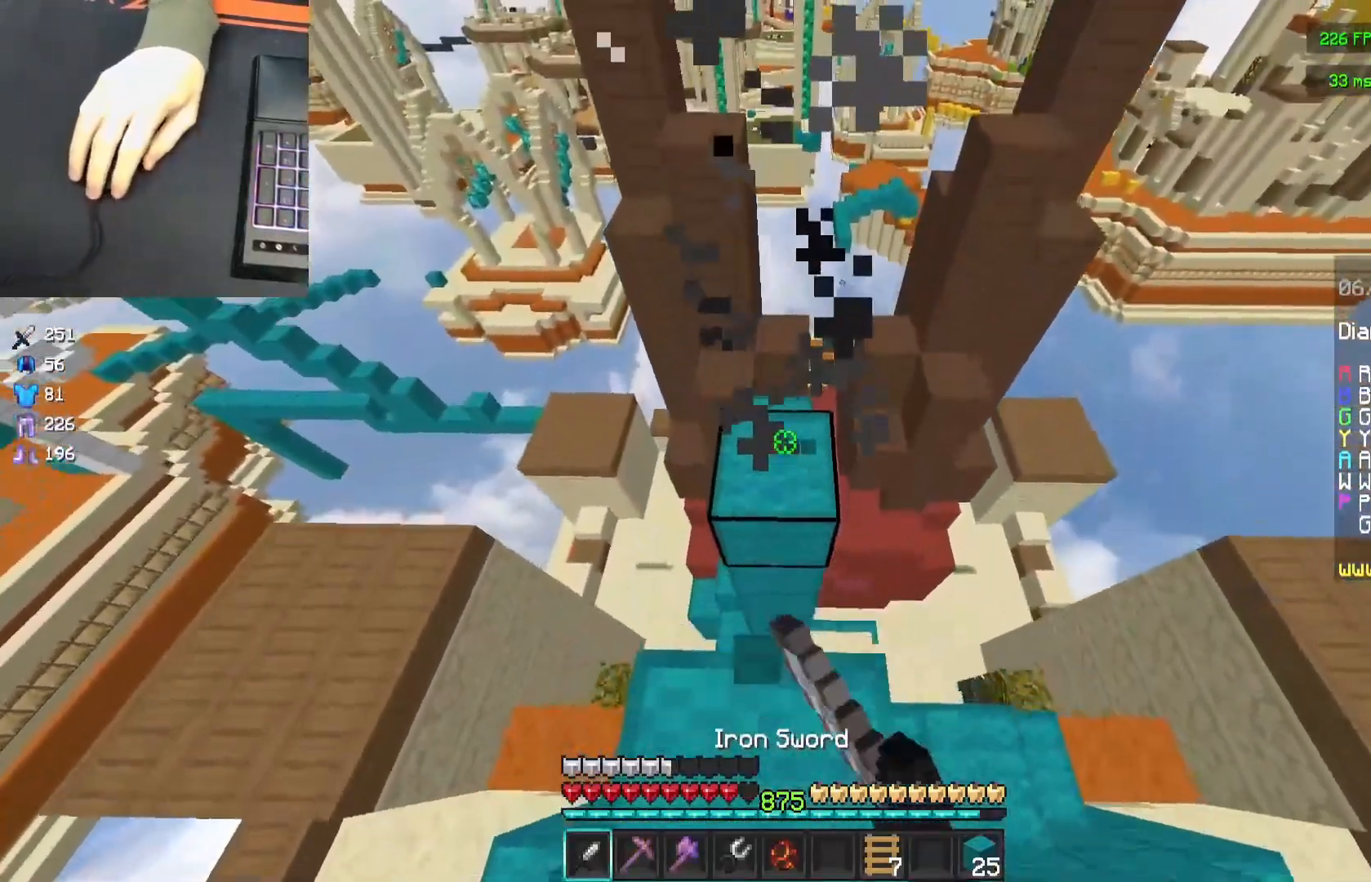
{"keys": ["space", "w"], "mouse": [], "events": [[500, "space", "down"]]}
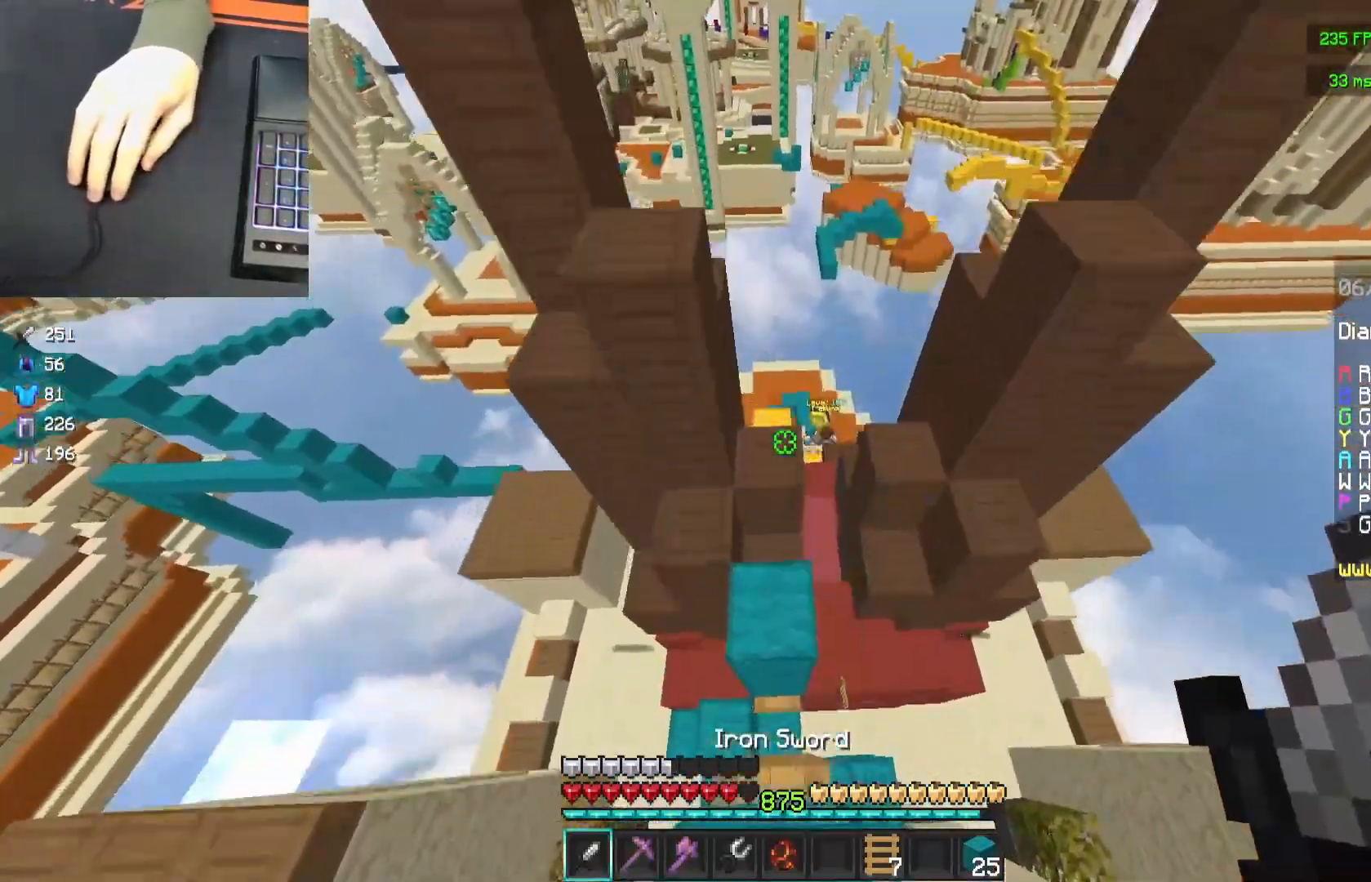
{"keys": ["w"], "mouse": [], "events": [[100, "space", "up"]]}
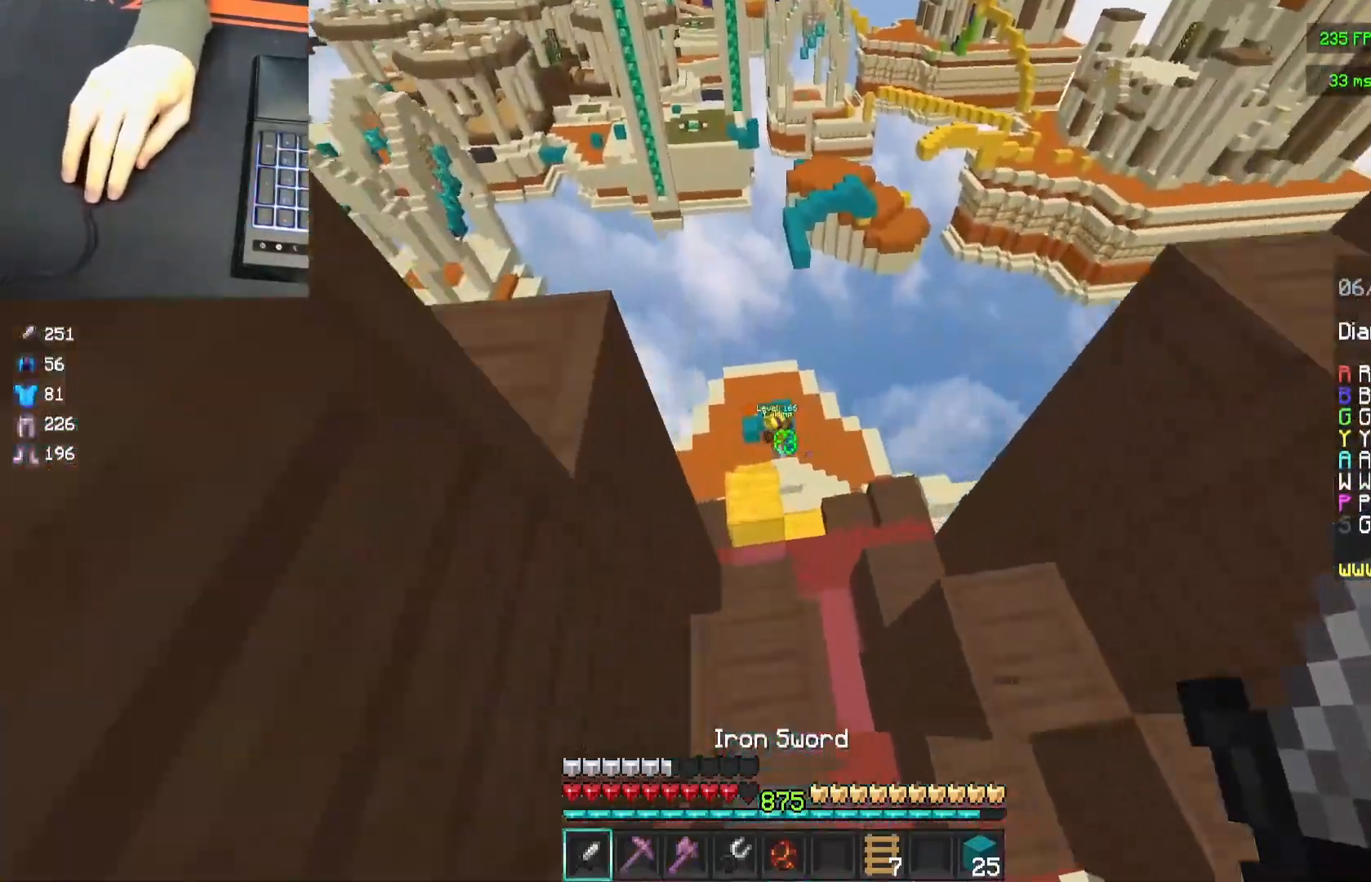
{"keys": ["a", "w"], "mouse": [], "events": [[483, "a", "down"]]}
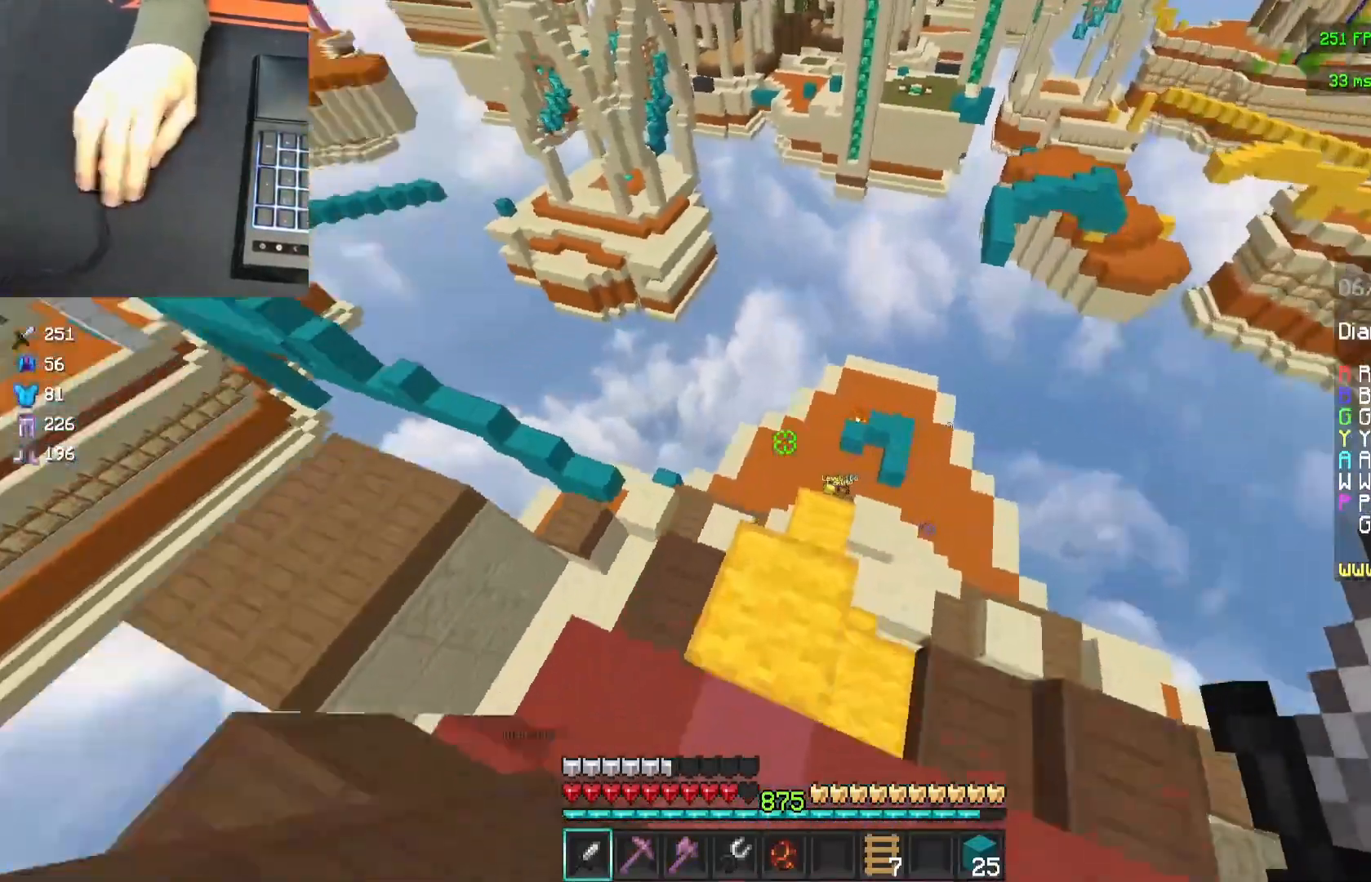
{"keys": ["w"], "mouse": [], "events": [[467, "a", "up"]]}
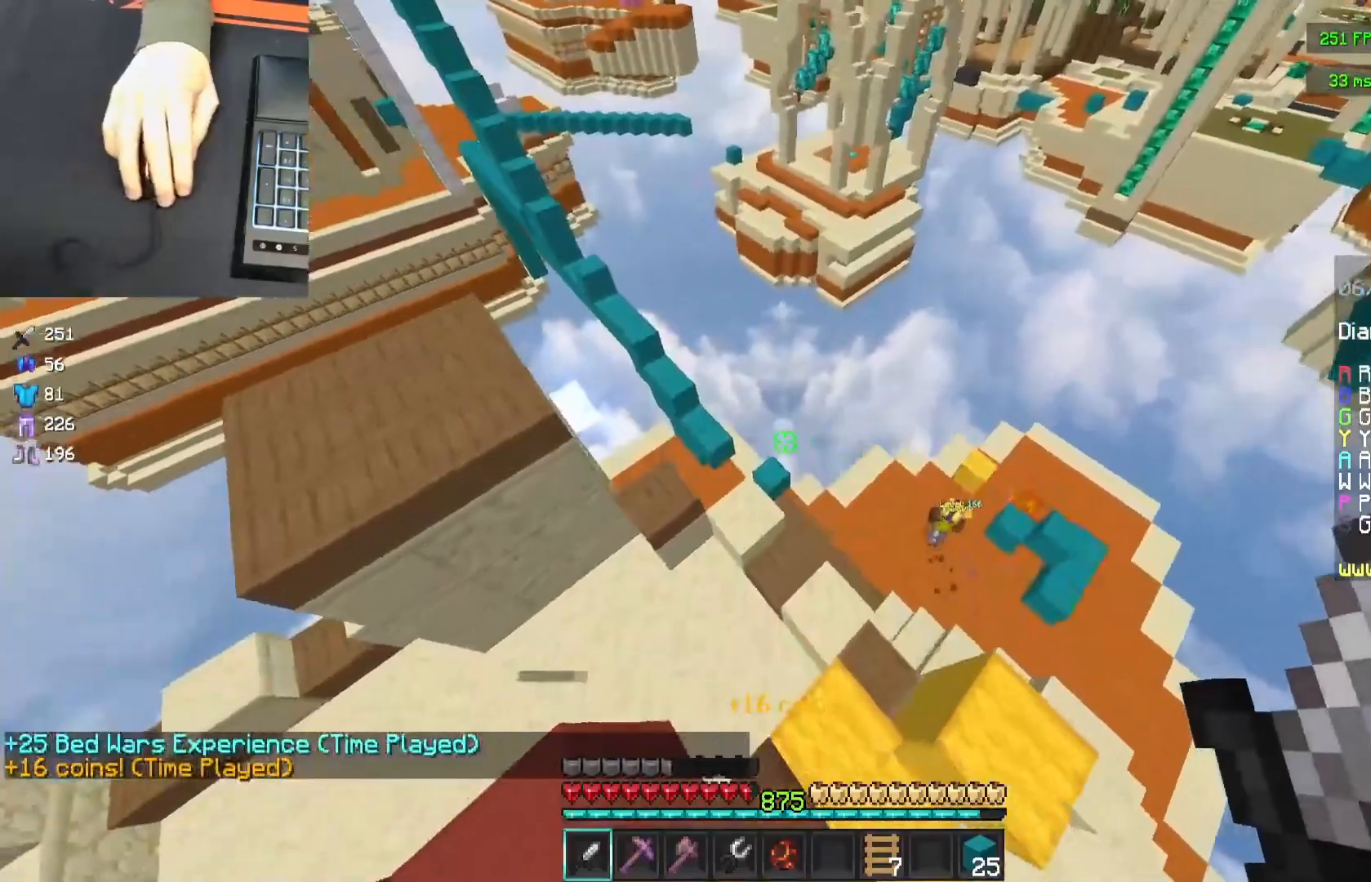
{"keys": ["d", "w"], "mouse": [], "events": [[500, "d", "down"]]}
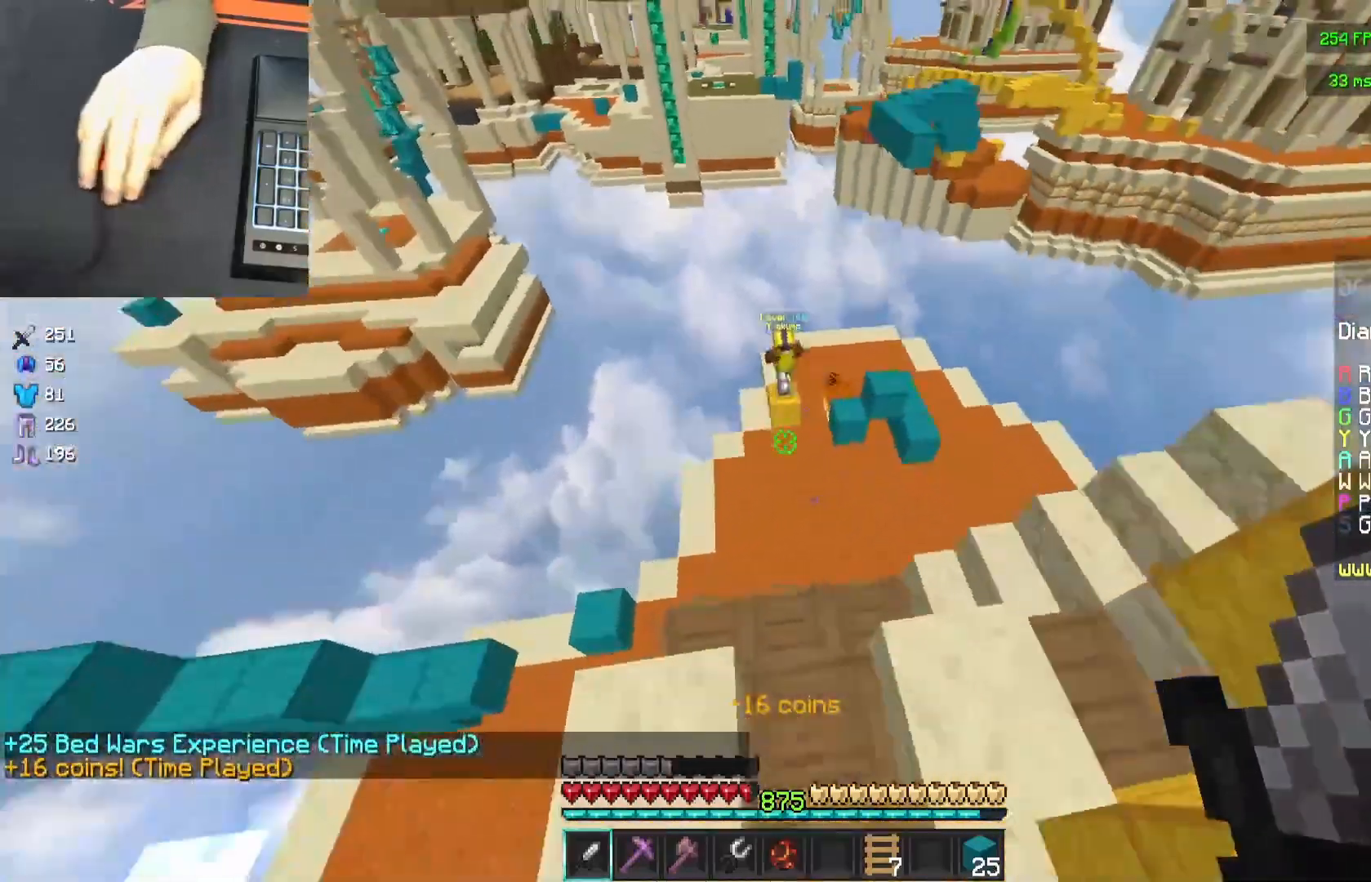
{"keys": ["w"], "mouse": [], "events": [[317, "d", "up"]]}
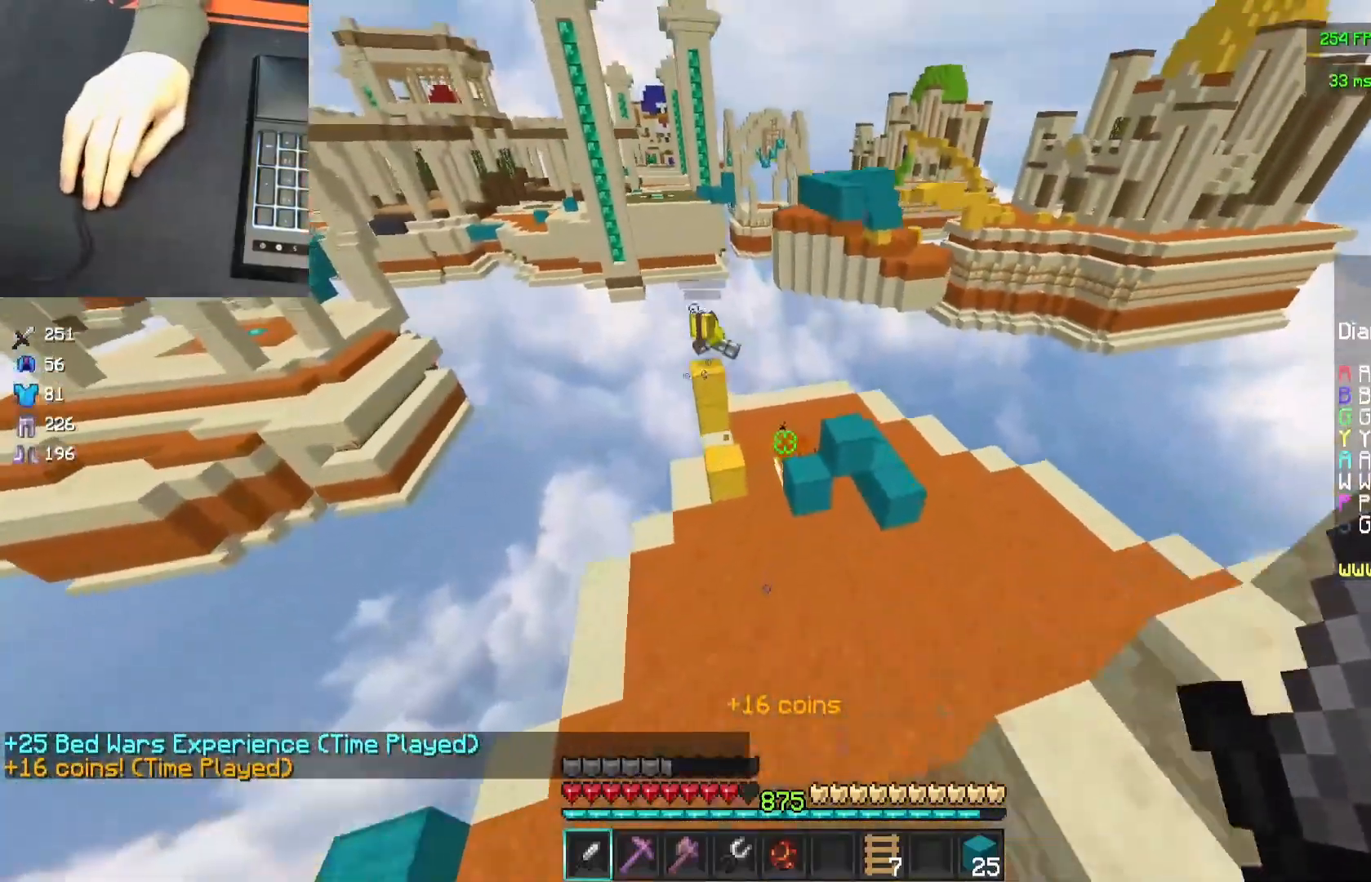
{"keys": ["w"], "mouse": [], "events": []}
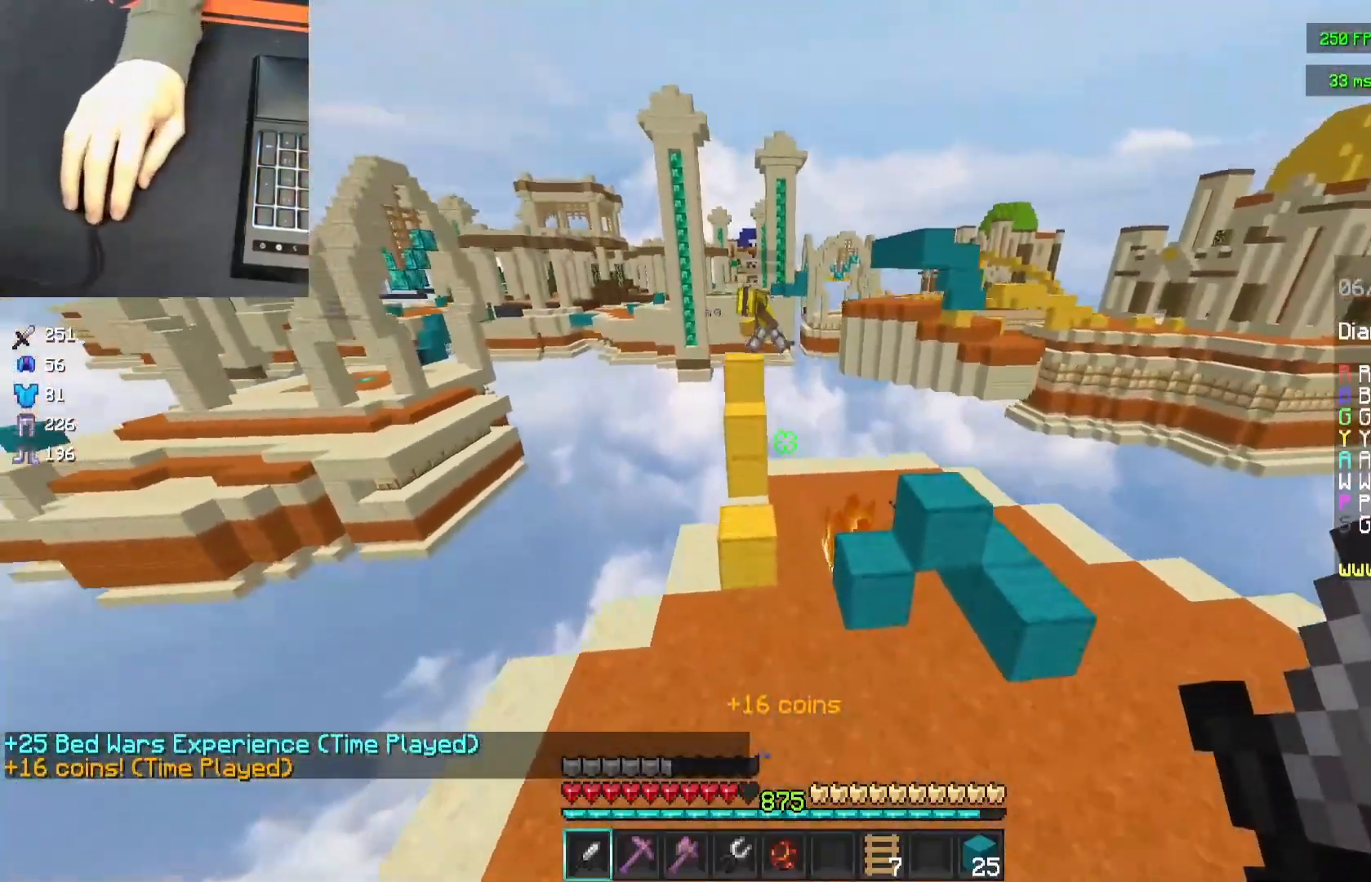
{"keys": ["w"], "mouse": ["right"], "events": [[67, "a", "down"], [217, "a", "up"], [433, "mouse_right", "down"]]}
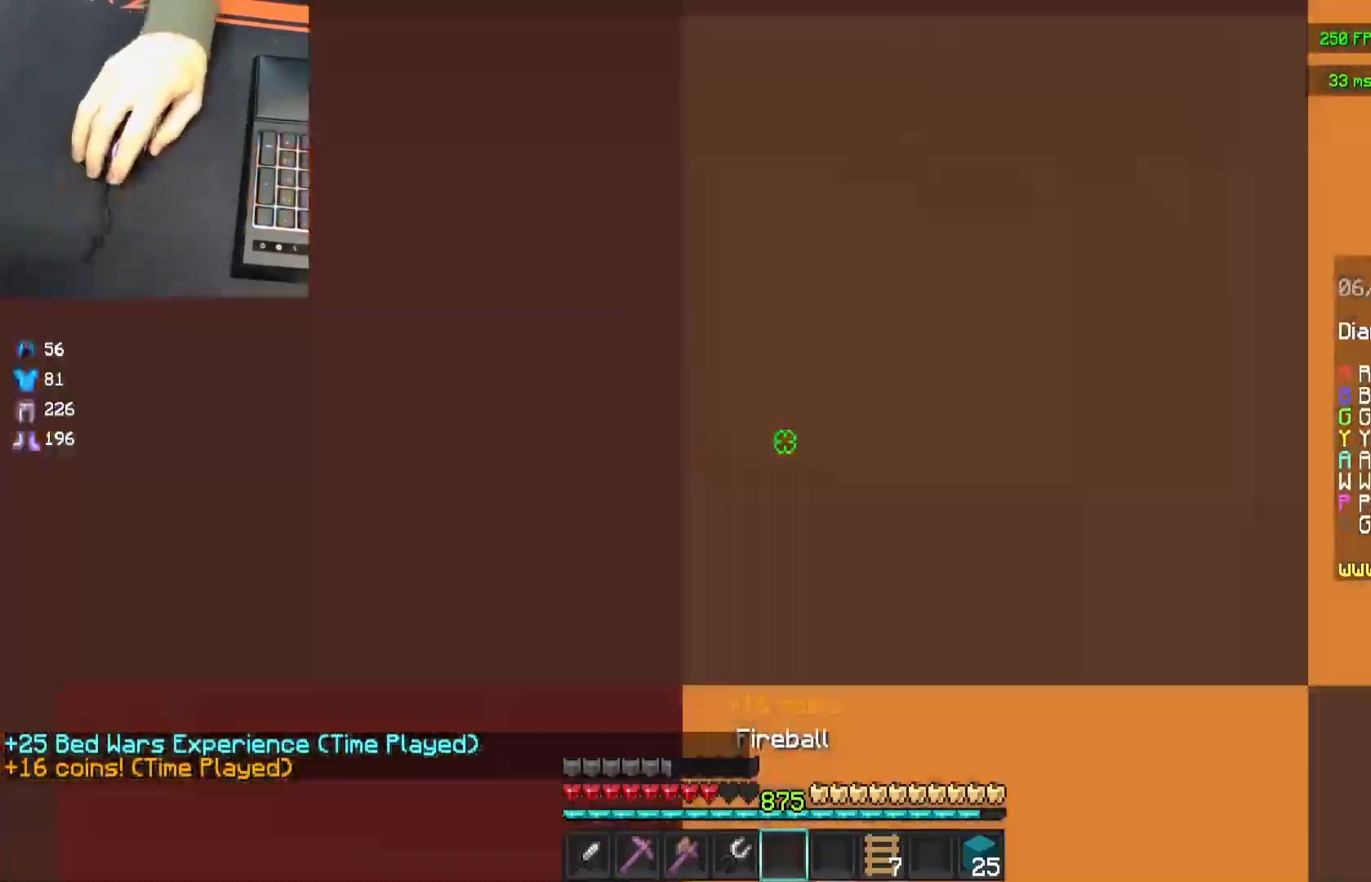
{"keys": [], "mouse": [], "events": [[33, "mouse_right", "up"], [33, "space", "down"], [233, "space", "up"], [400, "w", "up"]]}
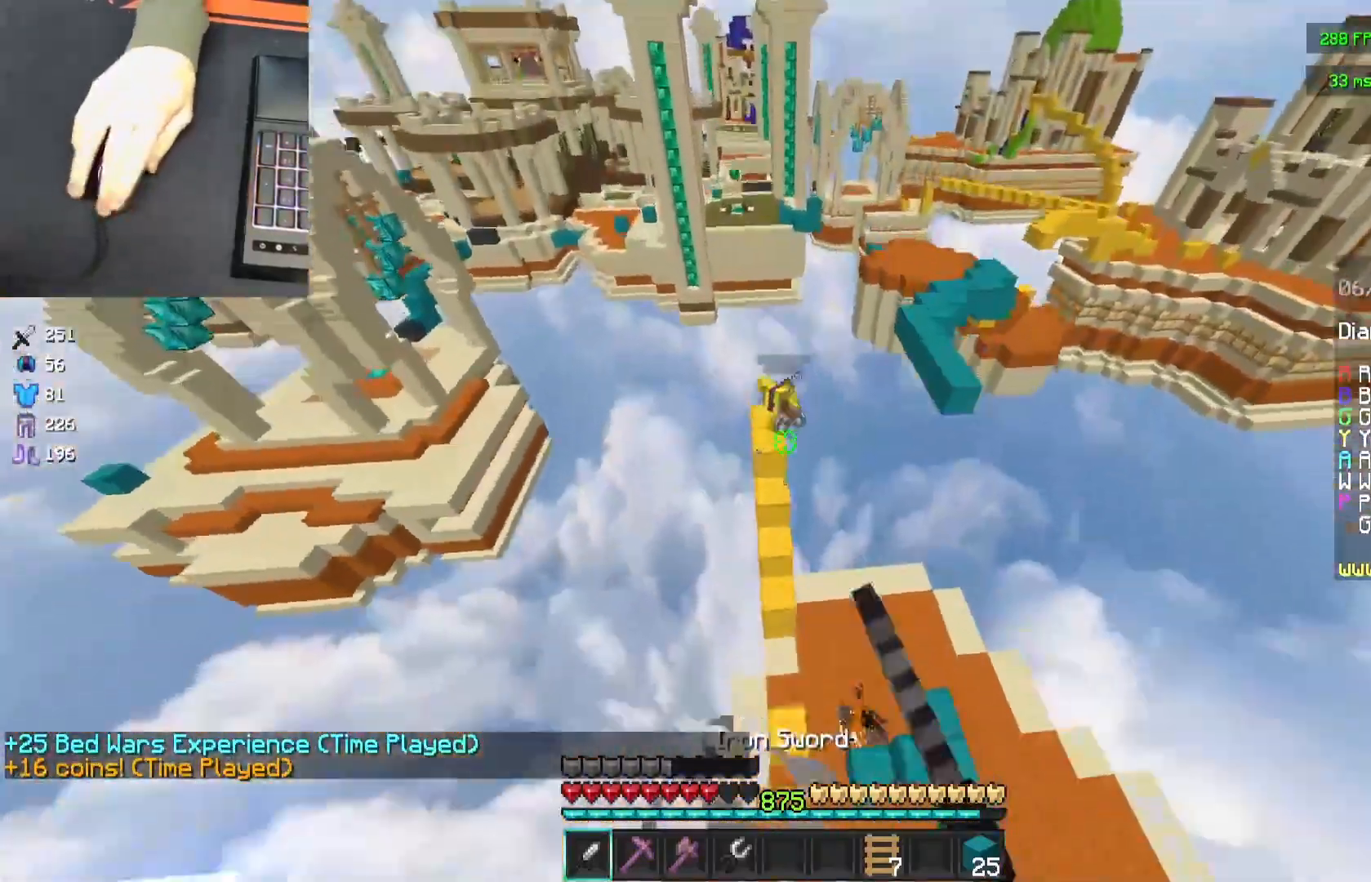
{"keys": ["w"], "mouse": [], "events": [[17, "w", "down"]]}
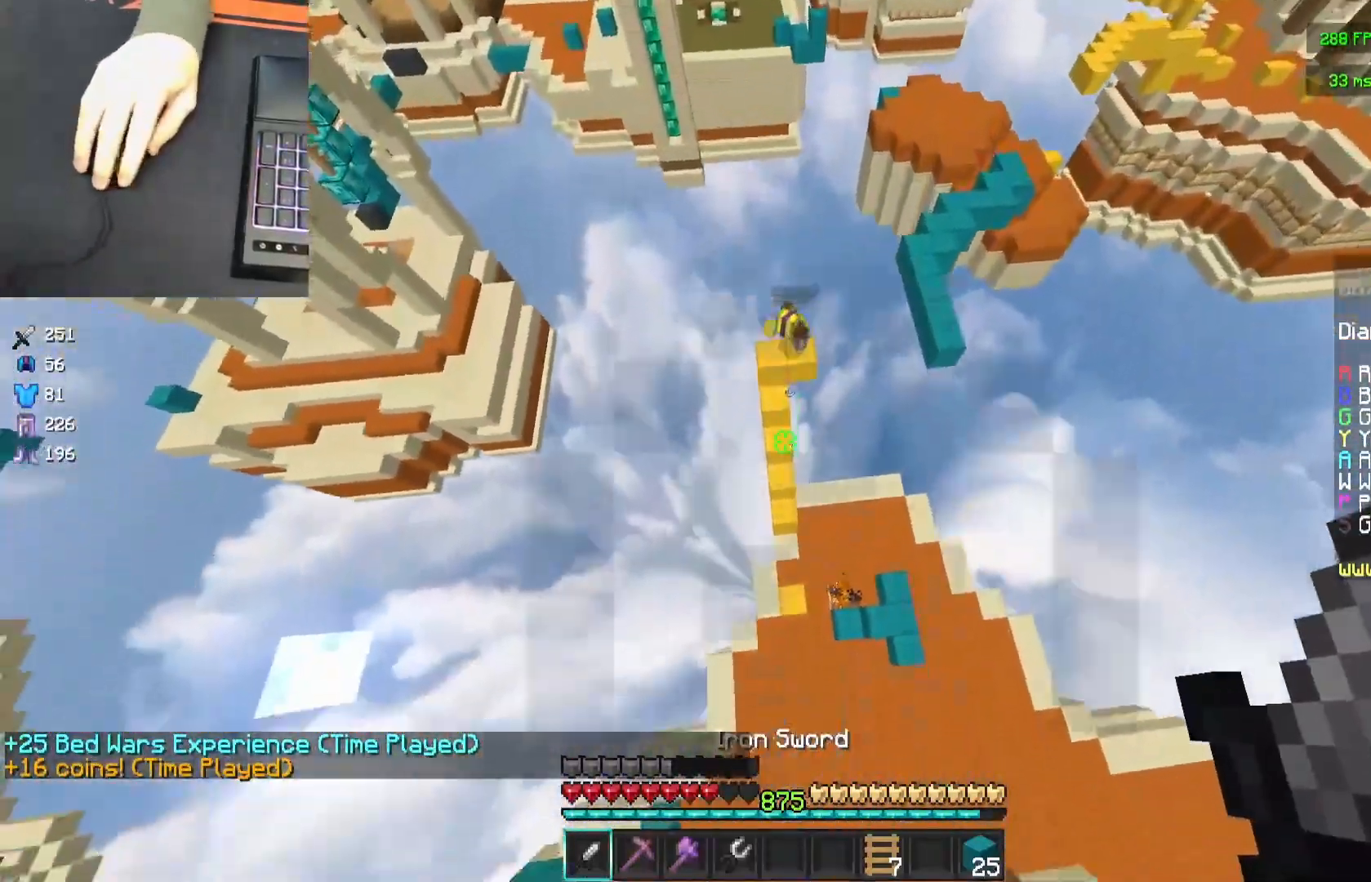
{"keys": ["w"], "mouse": [], "events": []}
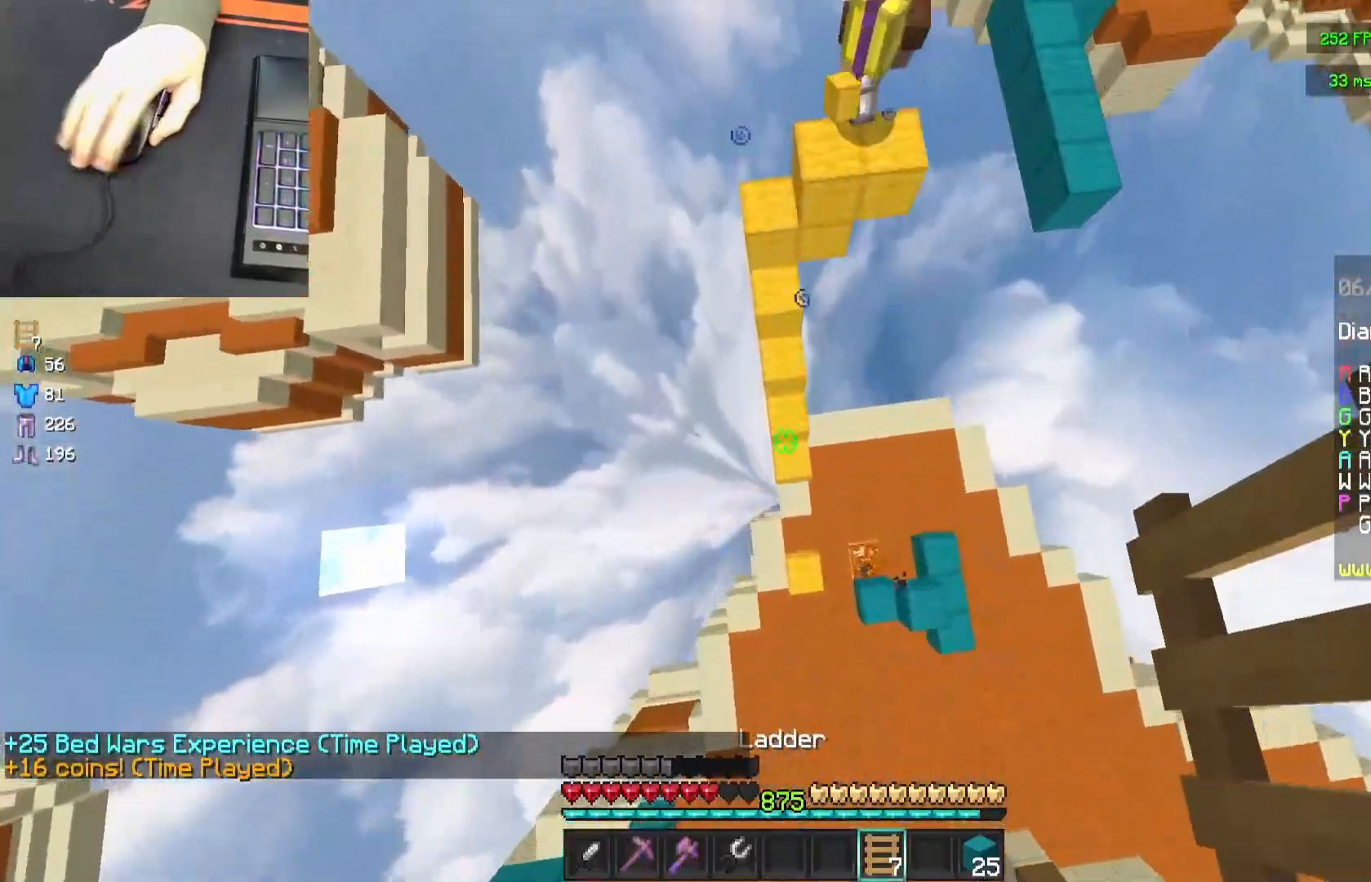
{"keys": ["d"], "mouse": ["right"], "events": [[83, "w", "up"], [267, "w", "down"], [367, "w", "up"], [467, "d", "down"], [467, "mouse_right", "down"]]}
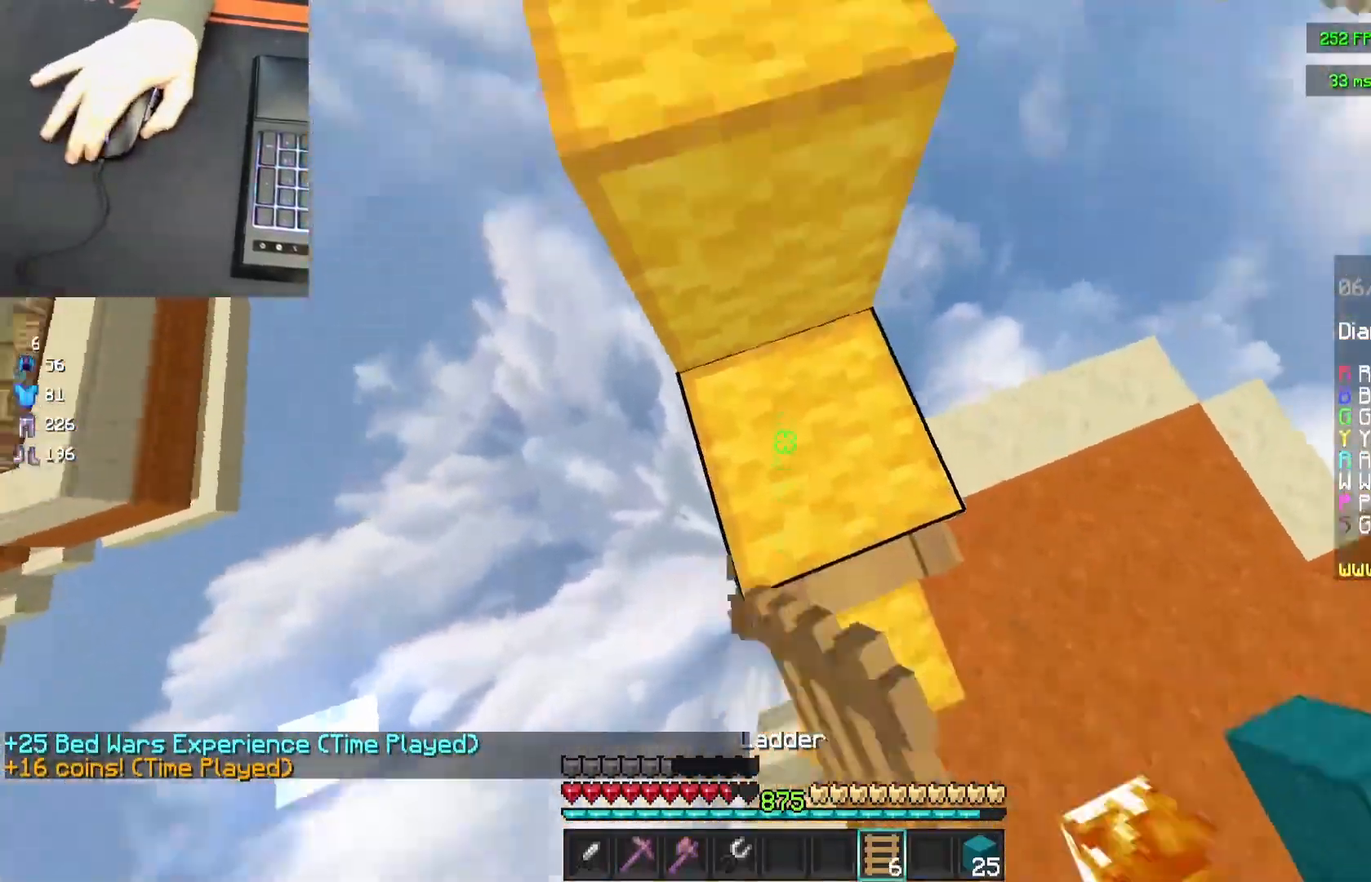
{"keys": ["d"], "mouse": [], "events": [[67, "d", "up"], [67, "mouse_right", "up"], [67, "w", "down"], [233, "w", "up"], [283, "d", "down"], [400, "s", "down"], [500, "s", "up"]]}
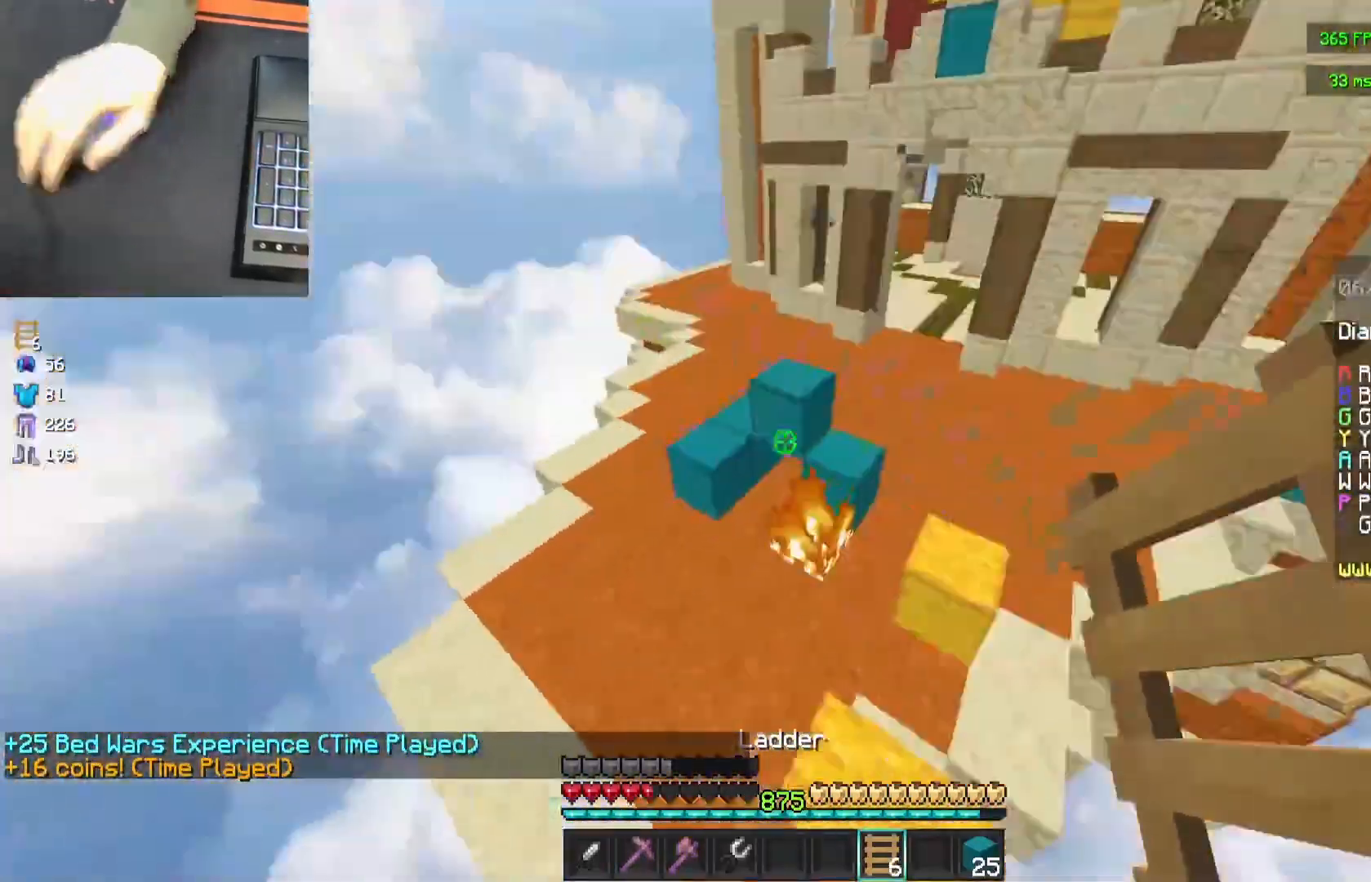
{"keys": ["space", "w"], "mouse": [], "events": [[50, "w", "down"], [167, "space", "down"], [267, "d", "up"]]}
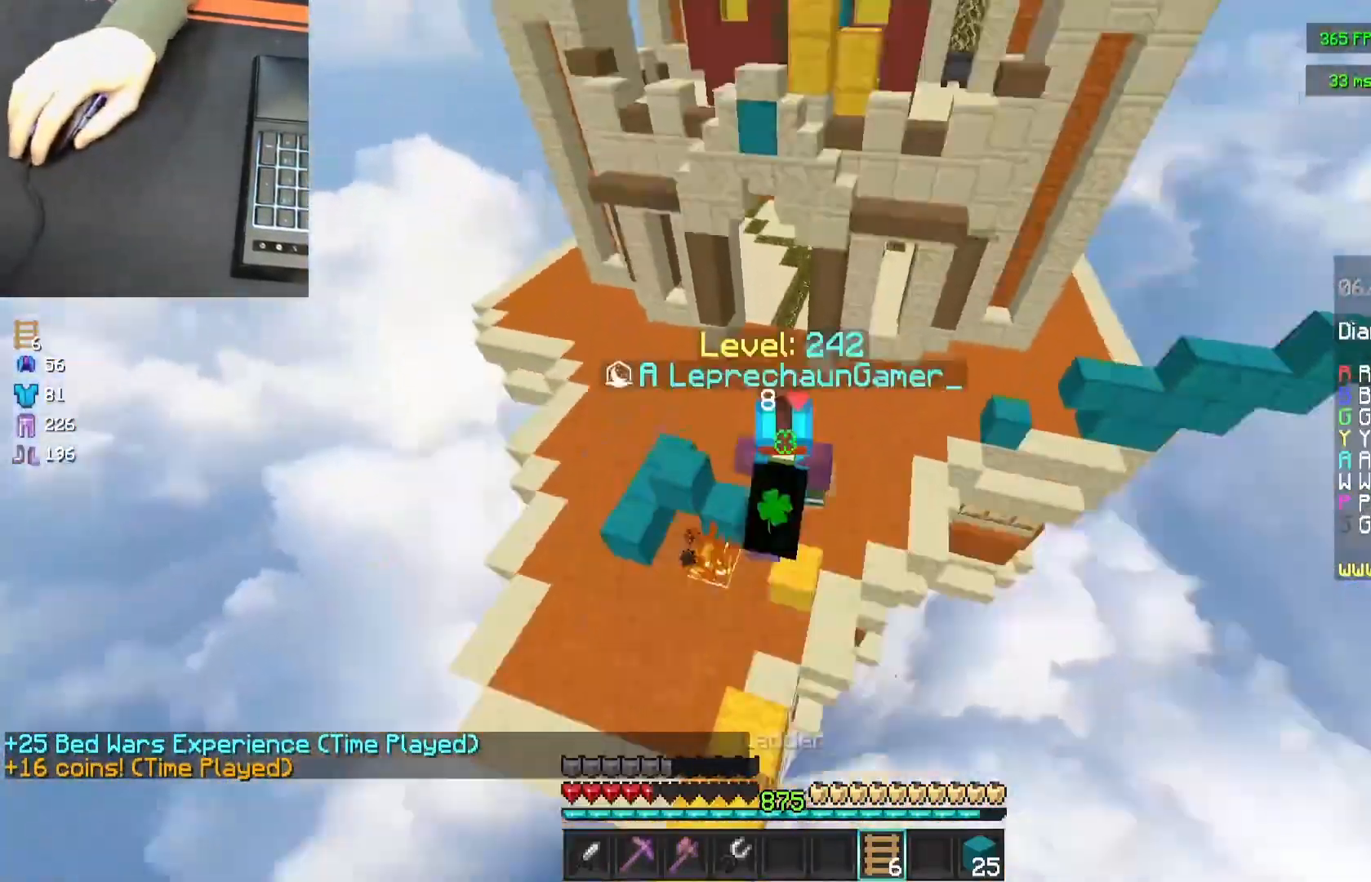
{"keys": ["space", "w"], "mouse": [], "events": [[383, "mouse_right", "down"], [500, "mouse_right", "up"]]}
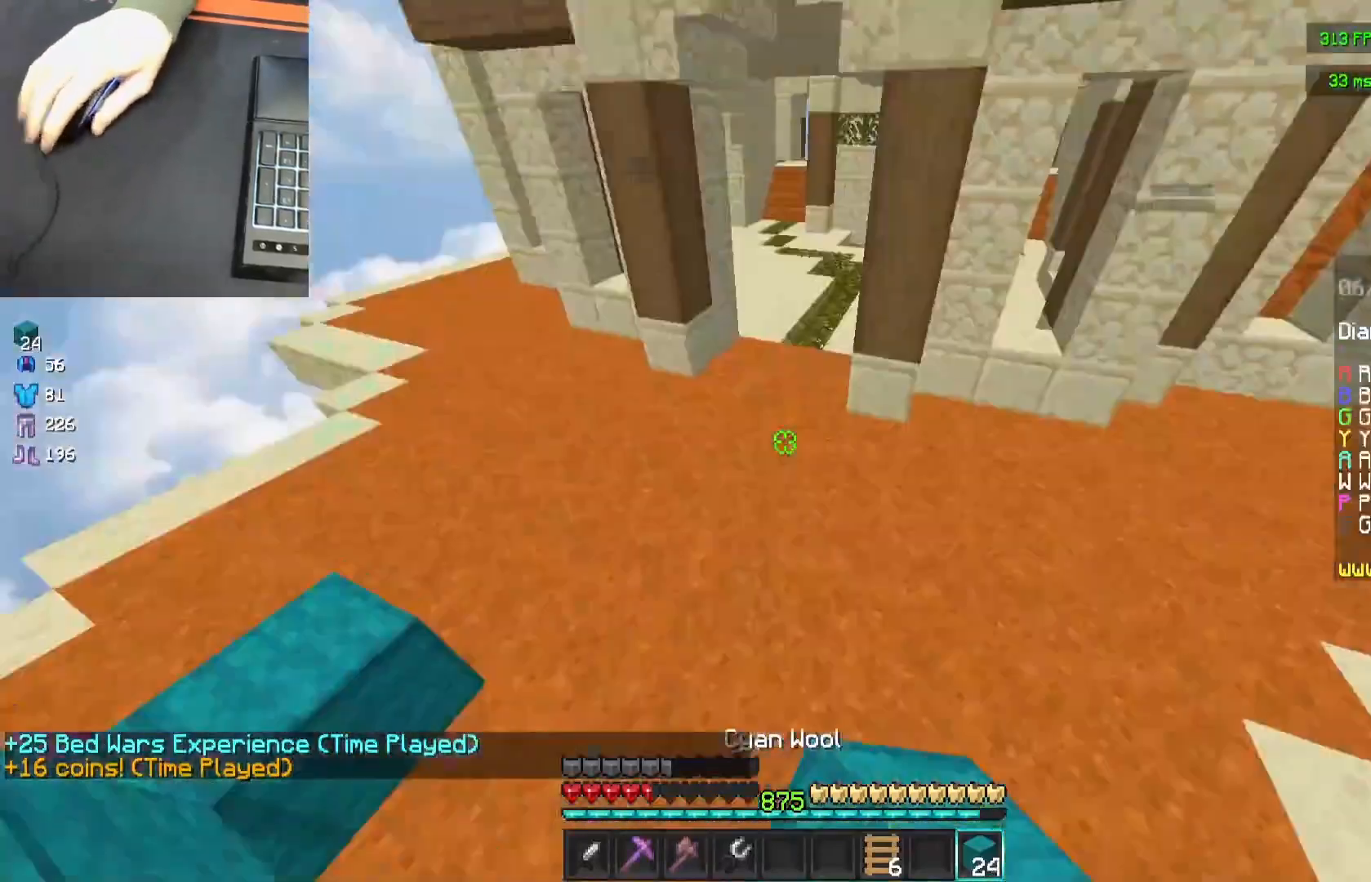
{"keys": ["a", "space", "w"], "mouse": [], "events": [[100, "a", "down"], [100, "space", "up"], [433, "space", "down"]]}
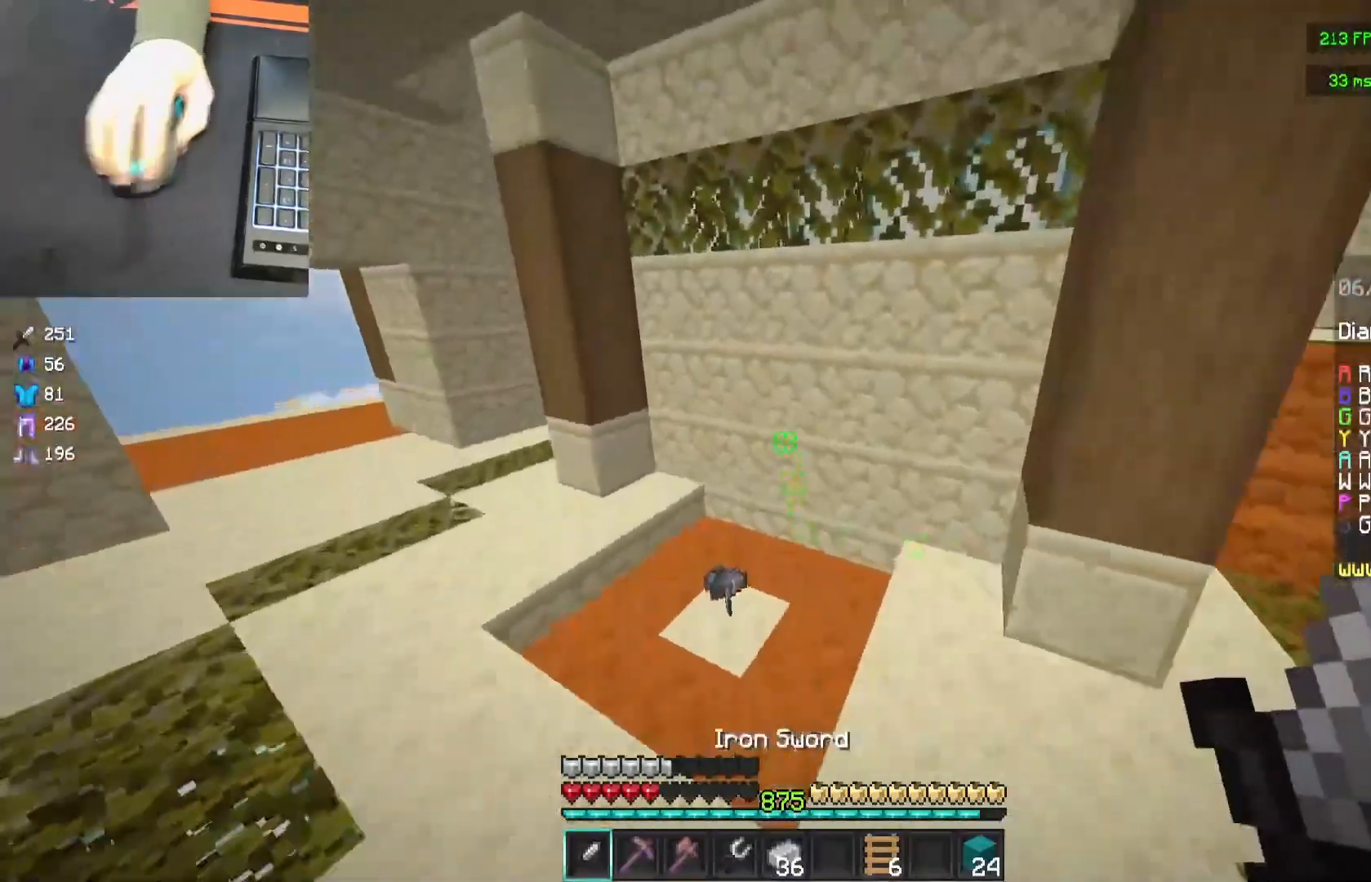
{"keys": ["a"], "mouse": [], "events": [[50, "a", "up"], [150, "space", "up"], [400, "w", "up"], [417, "a", "down"]]}
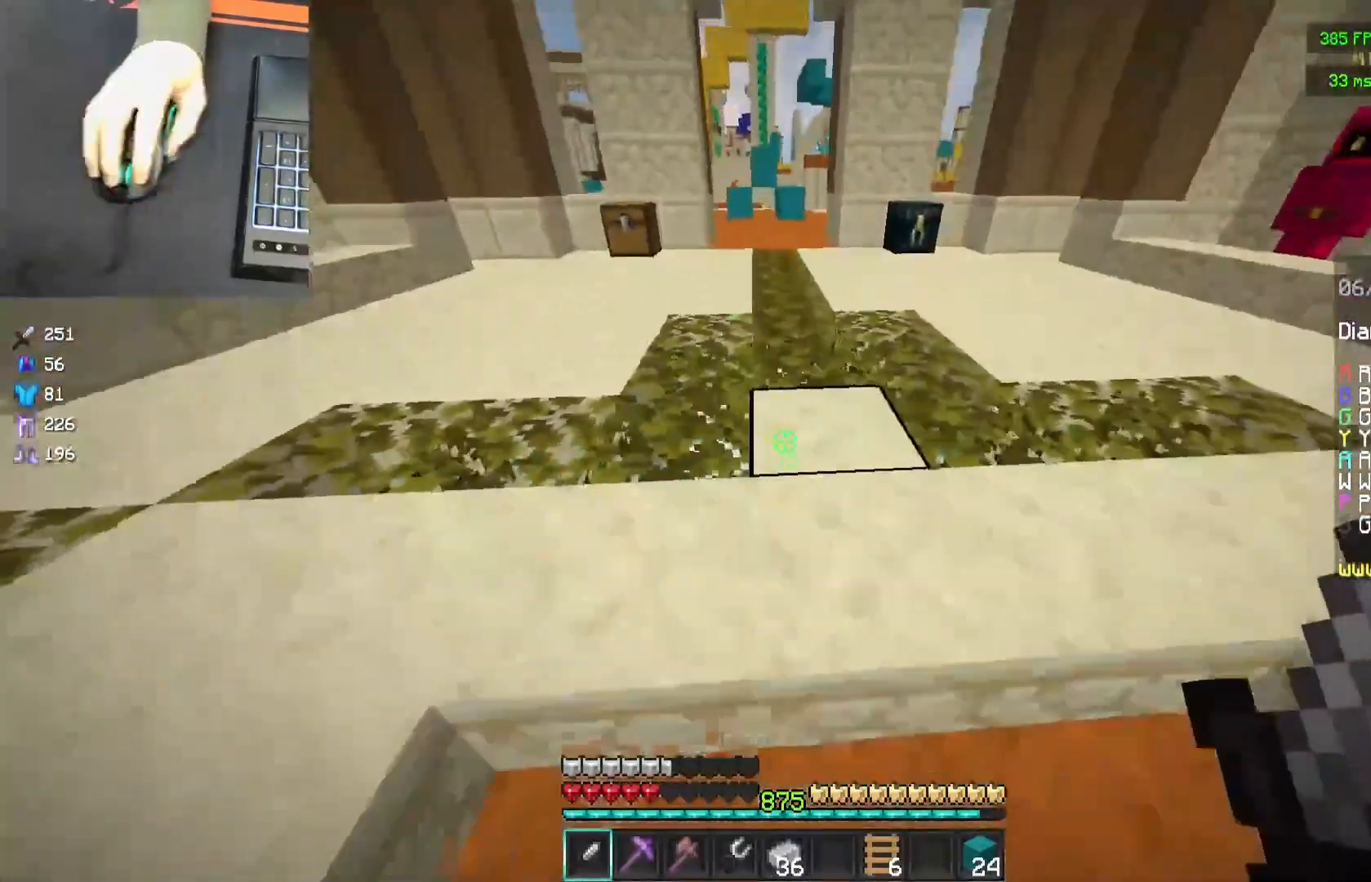
{"keys": [], "mouse": [], "events": [[117, "a", "up"]]}
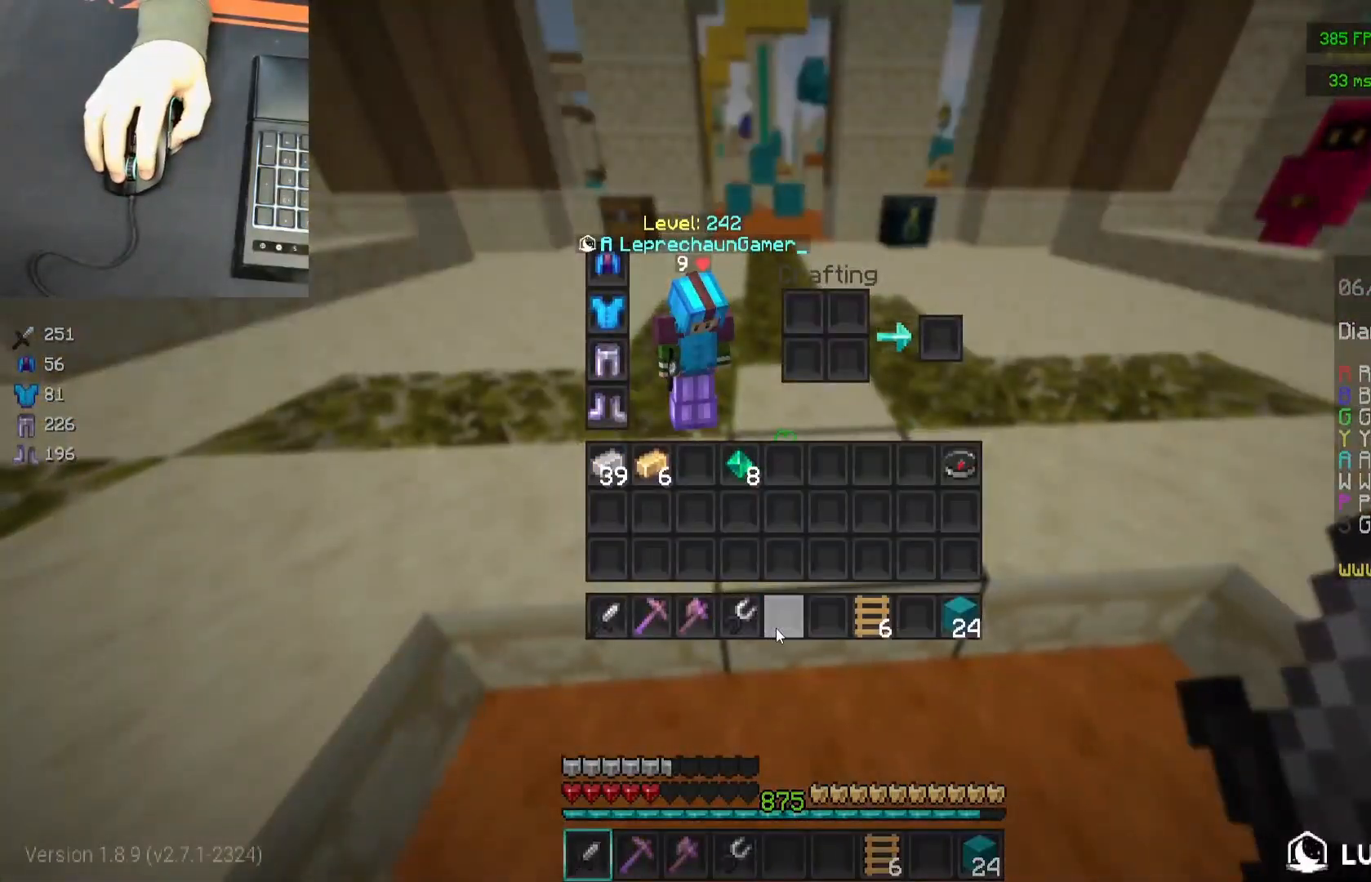
{"keys": [], "mouse": [], "events": []}
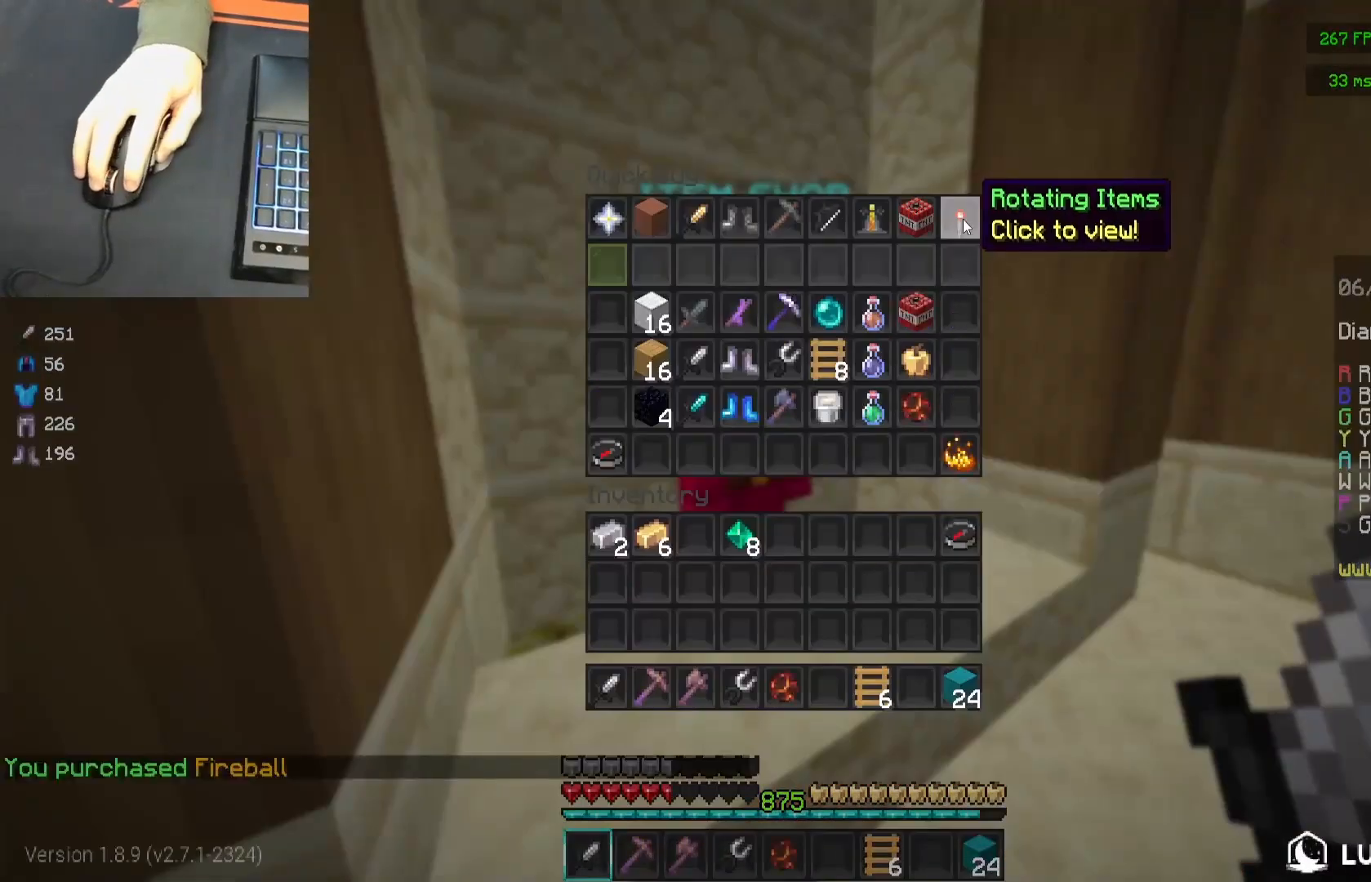
{"keys": [], "mouse": [], "events": []}
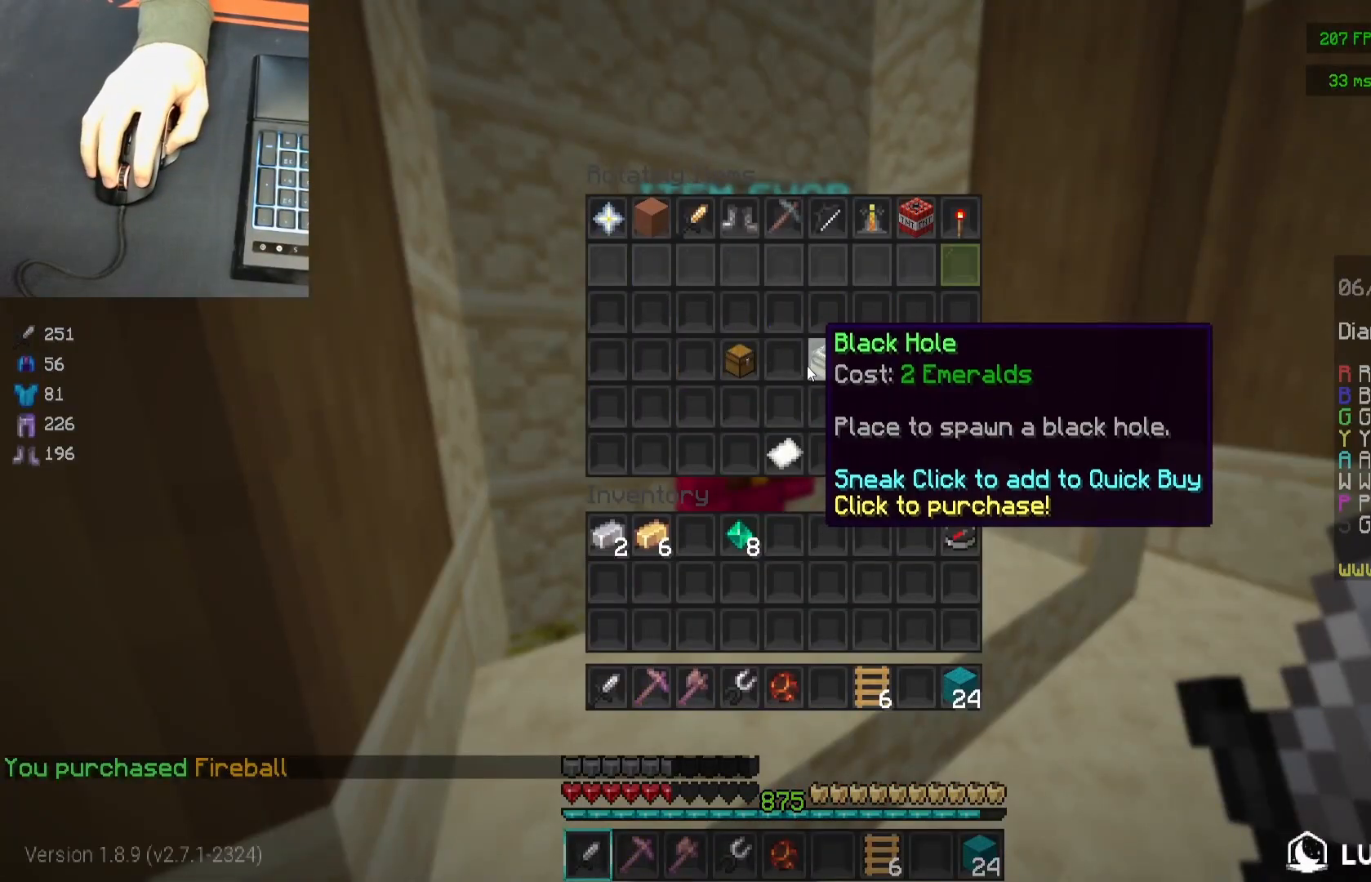
{"keys": [], "mouse": [], "events": []}
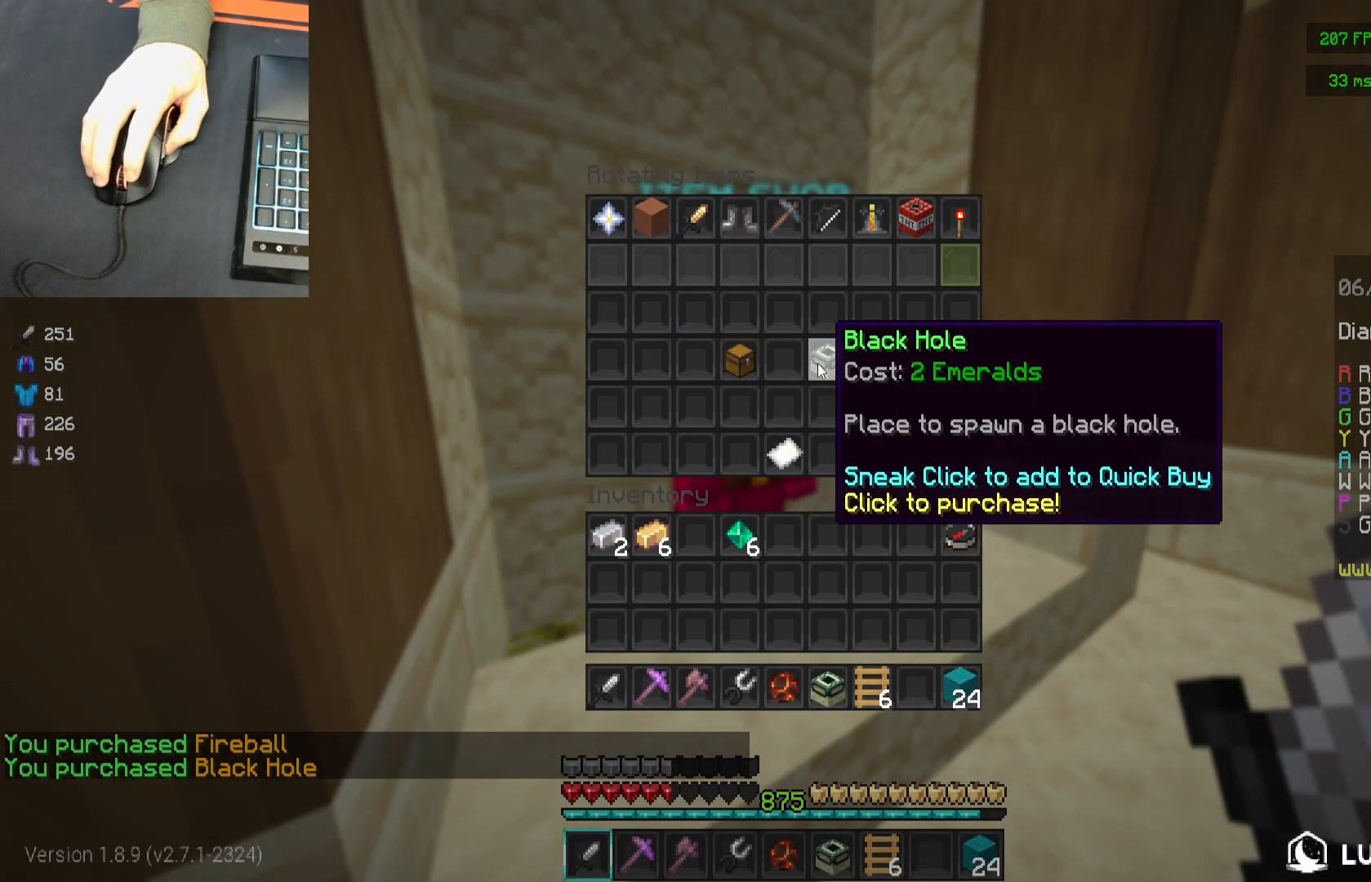
{"keys": [], "mouse": [], "events": []}
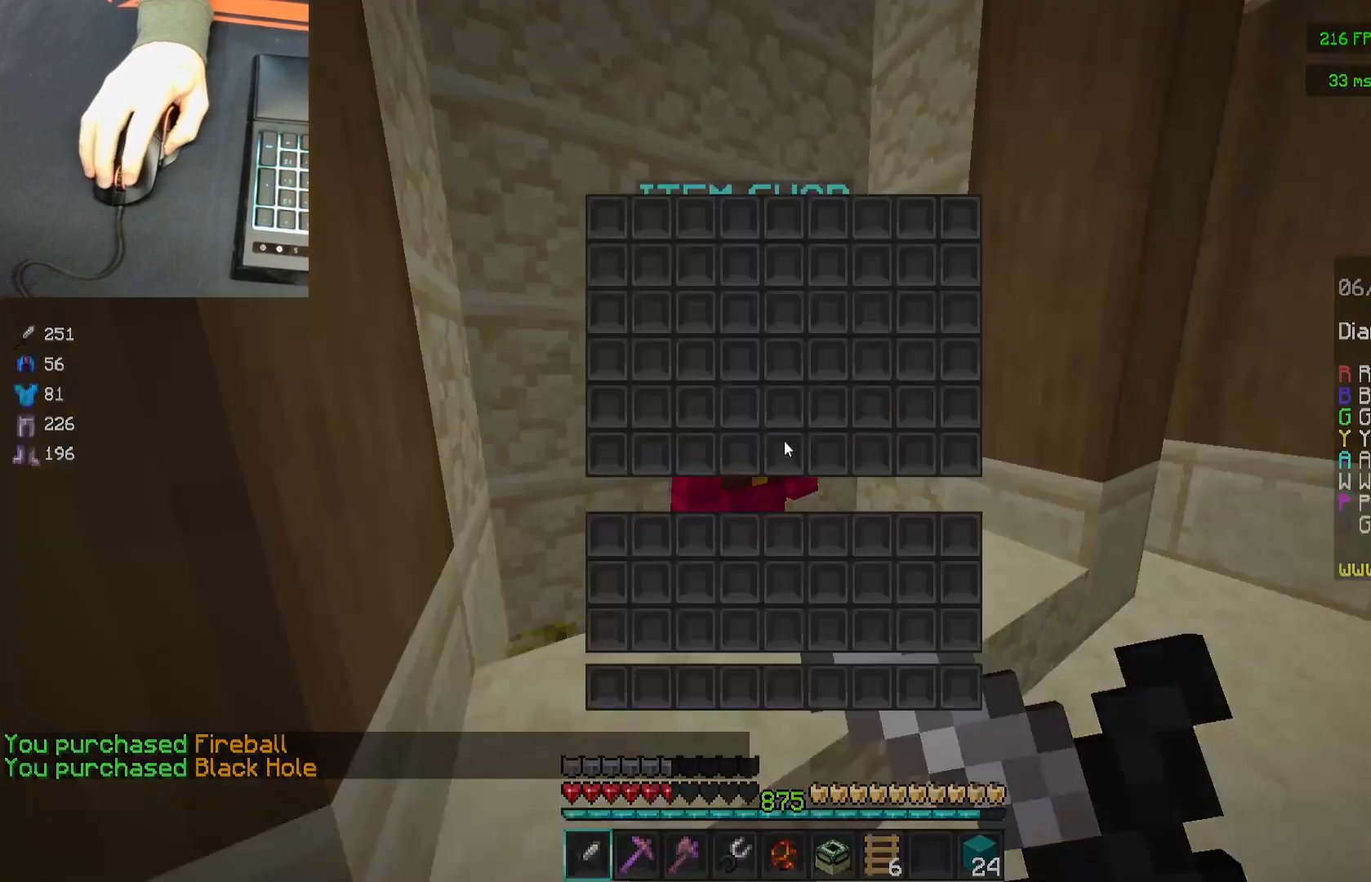
{"keys": [], "mouse": [], "events": [[17, "mouse_right", "down"], [150, "mouse_right", "up"]]}
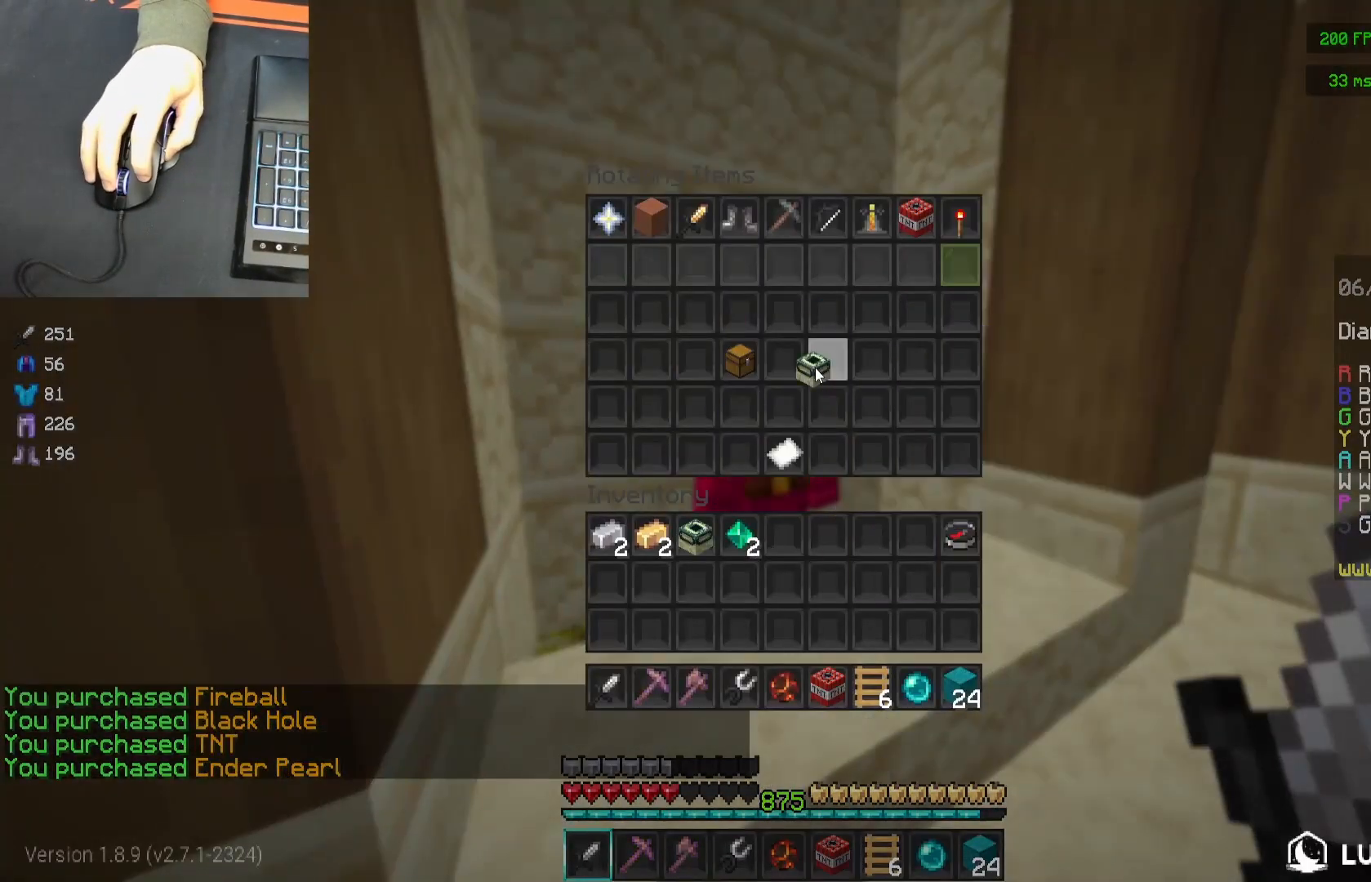
{"keys": [], "mouse": [], "events": []}
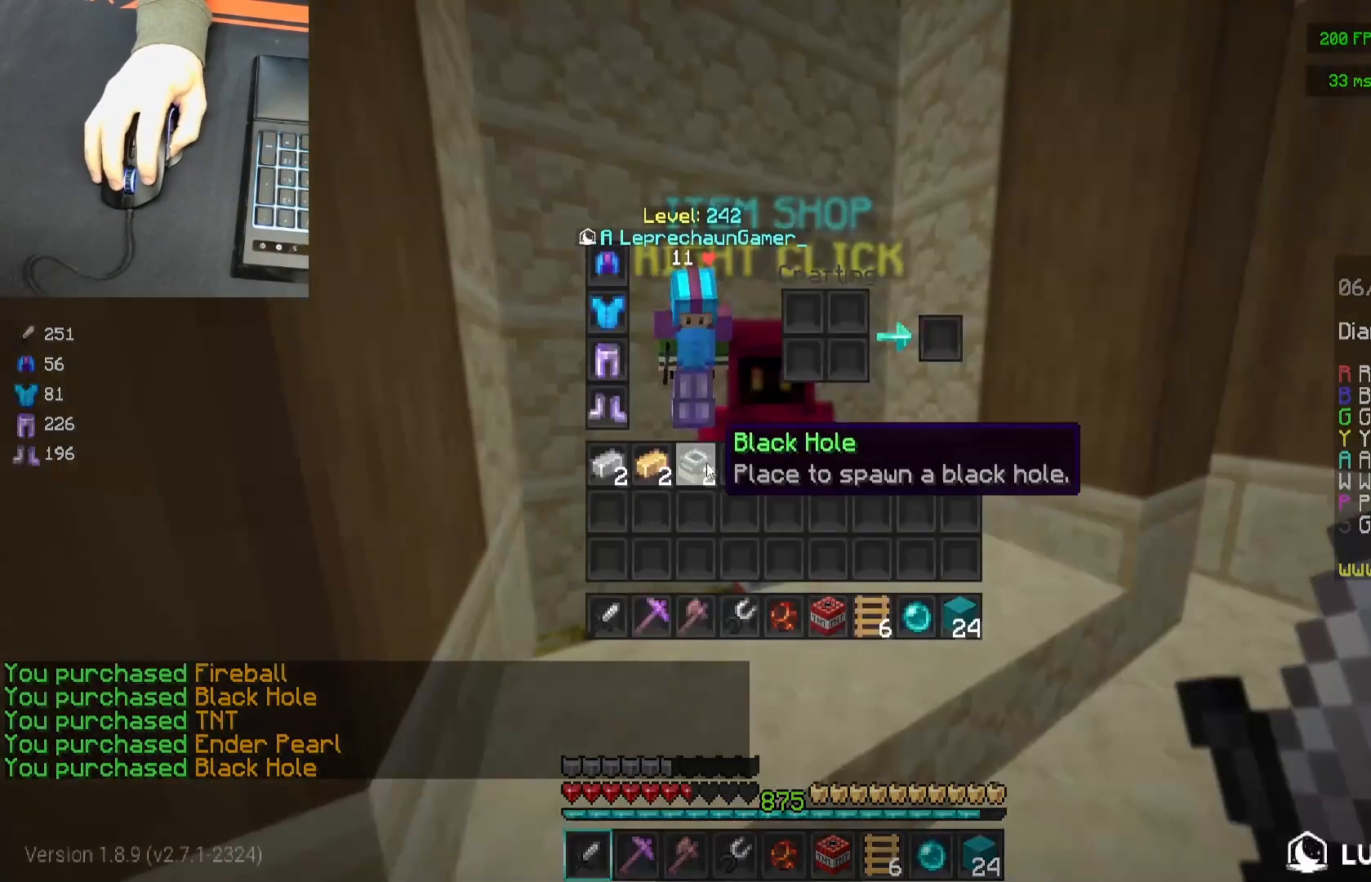
{"keys": [], "mouse": [], "events": []}
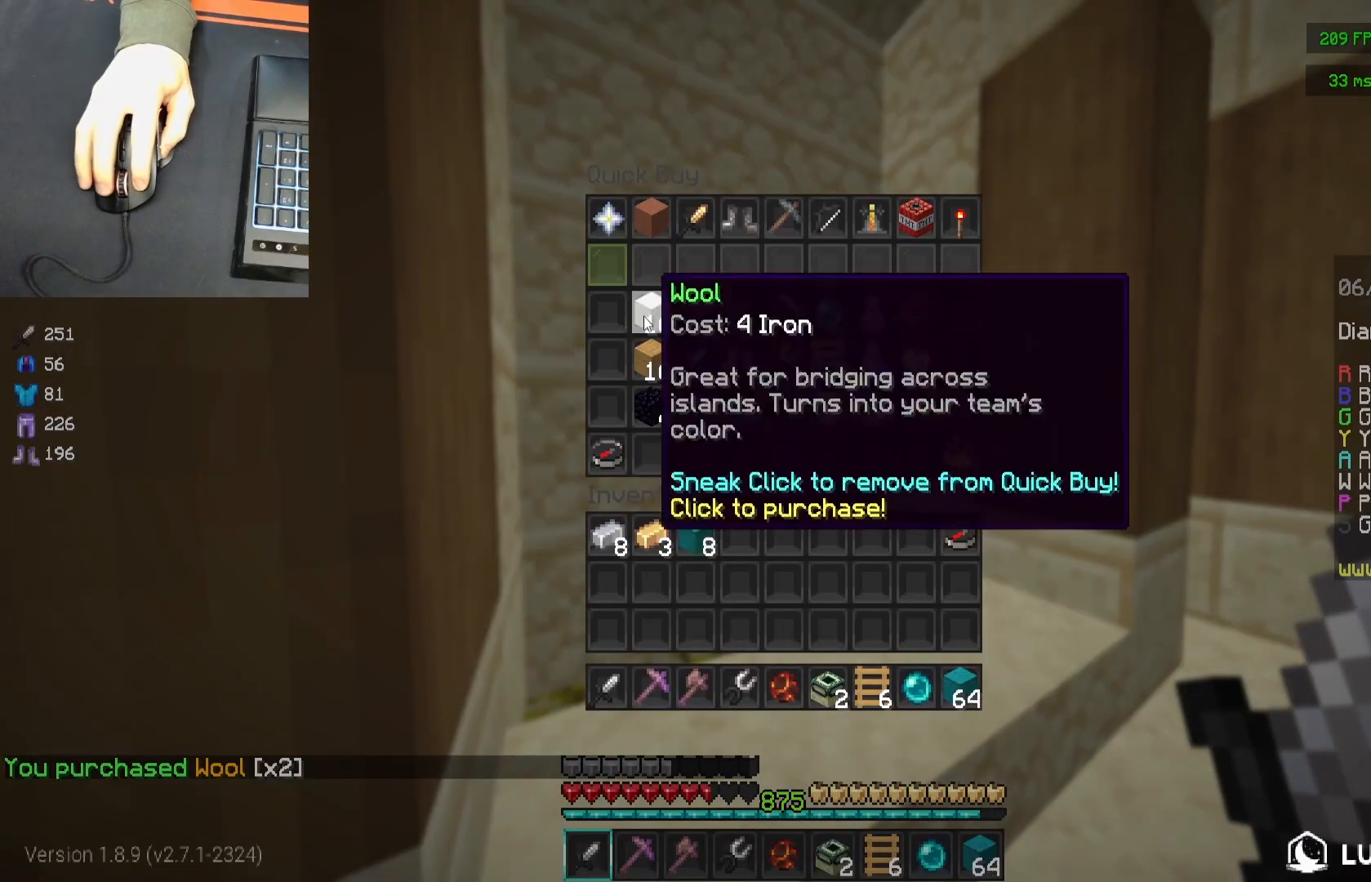
{"keys": [], "mouse": [], "events": []}
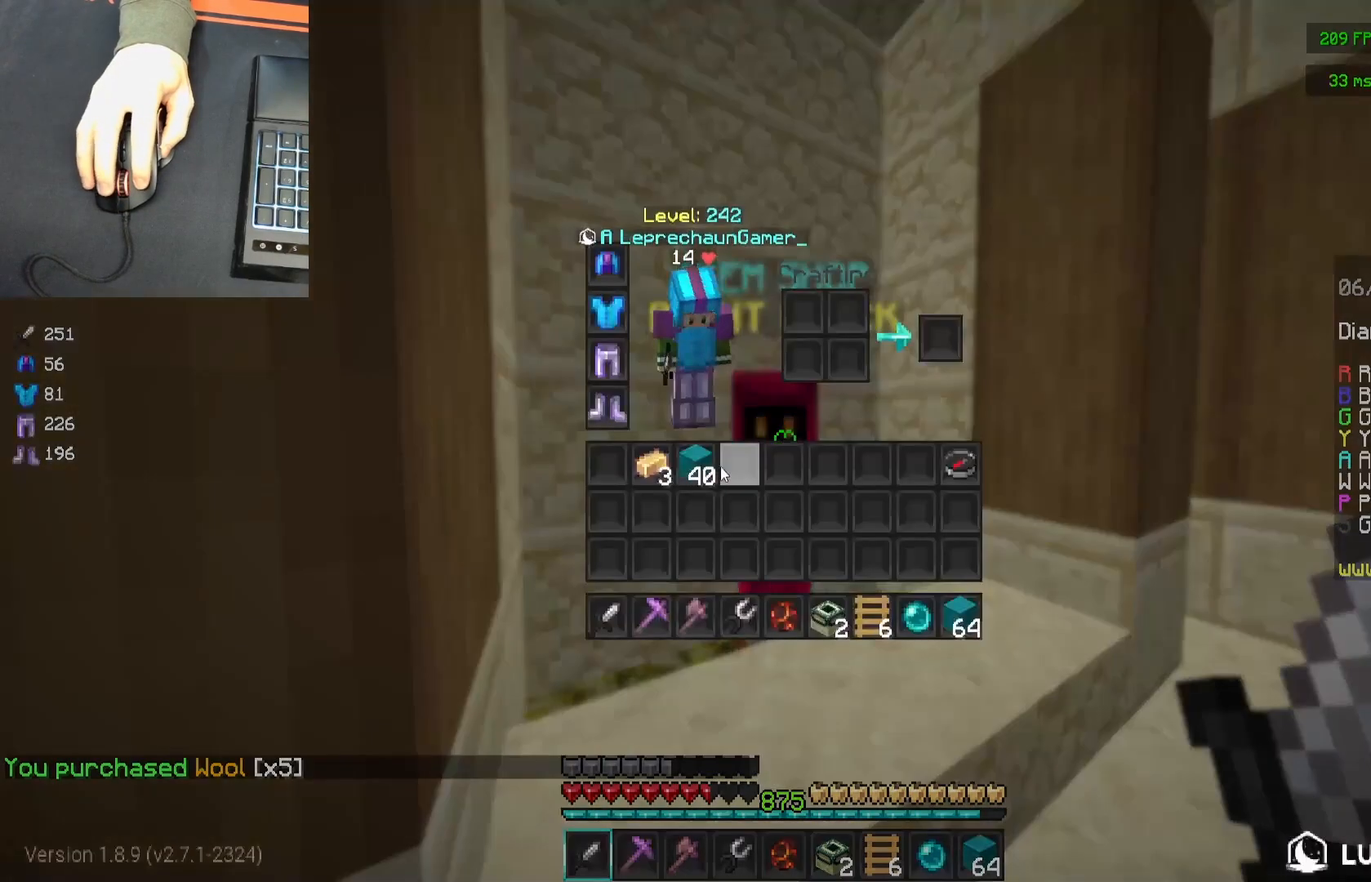
{"keys": [], "mouse": [], "events": []}
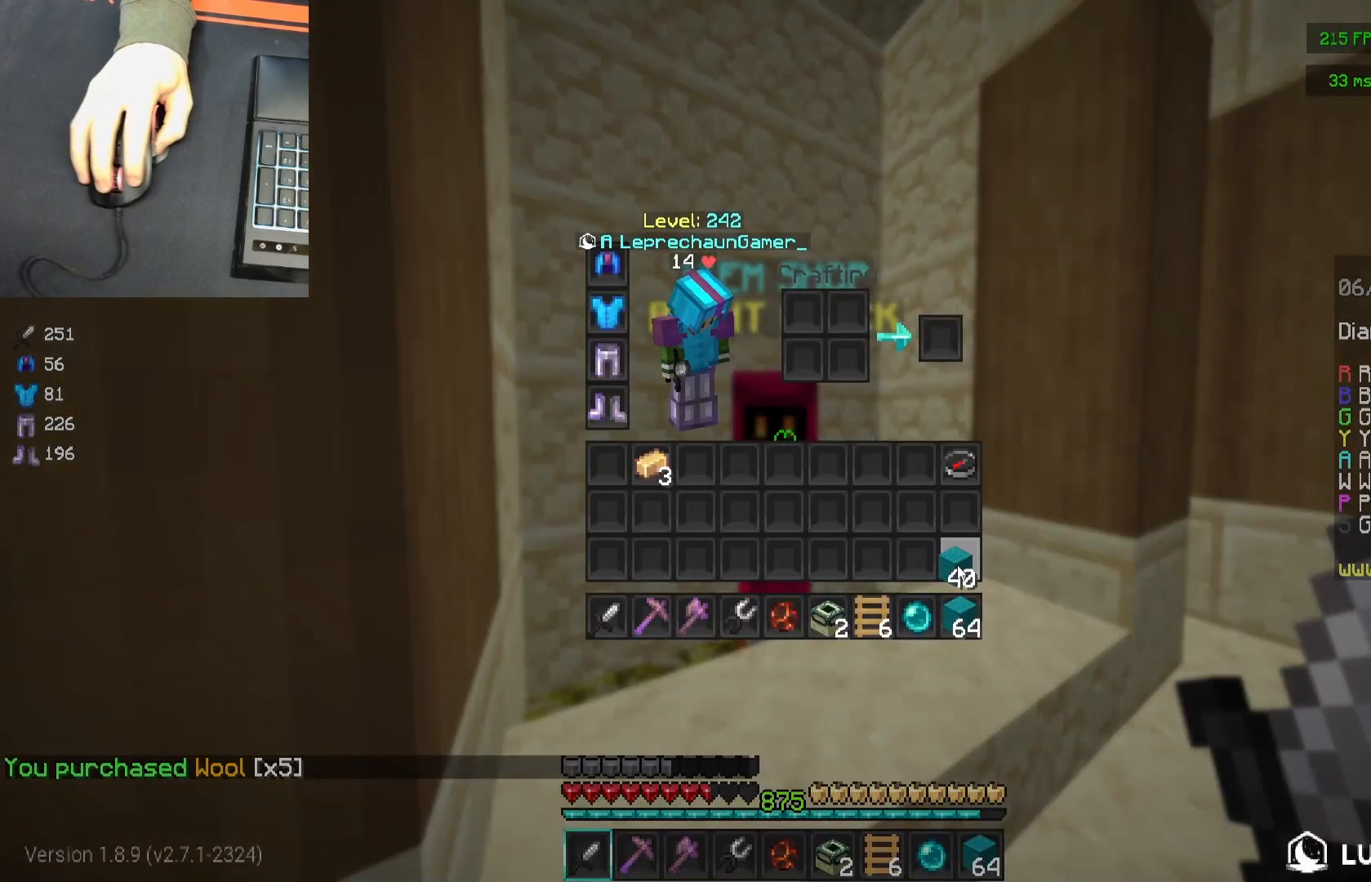
{"keys": [], "mouse": [], "events": [[350, "mouse_right", "down"], [433, "mouse_right", "up"]]}
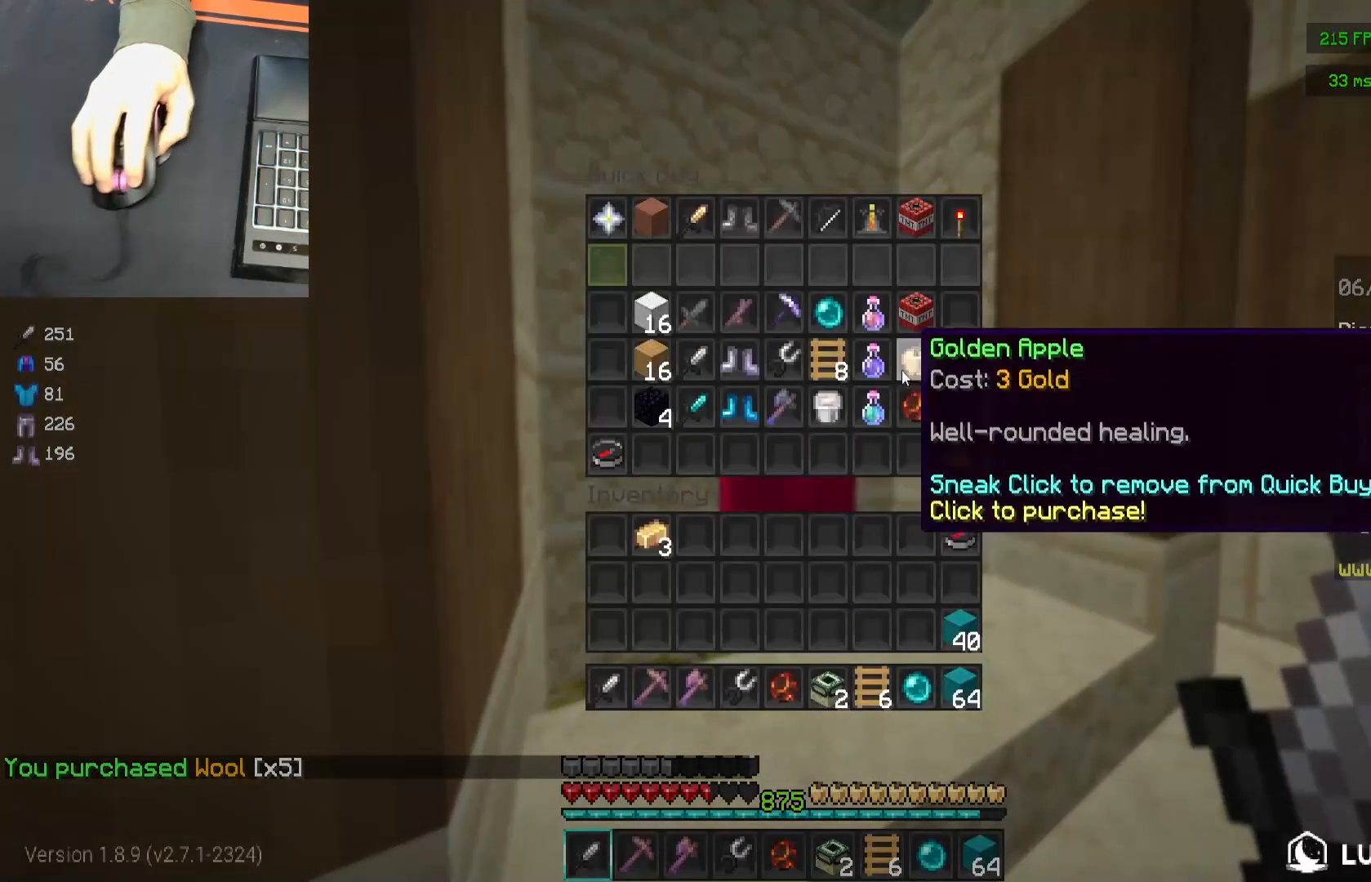
{"keys": ["a"], "mouse": [], "events": [[400, "a", "down"]]}